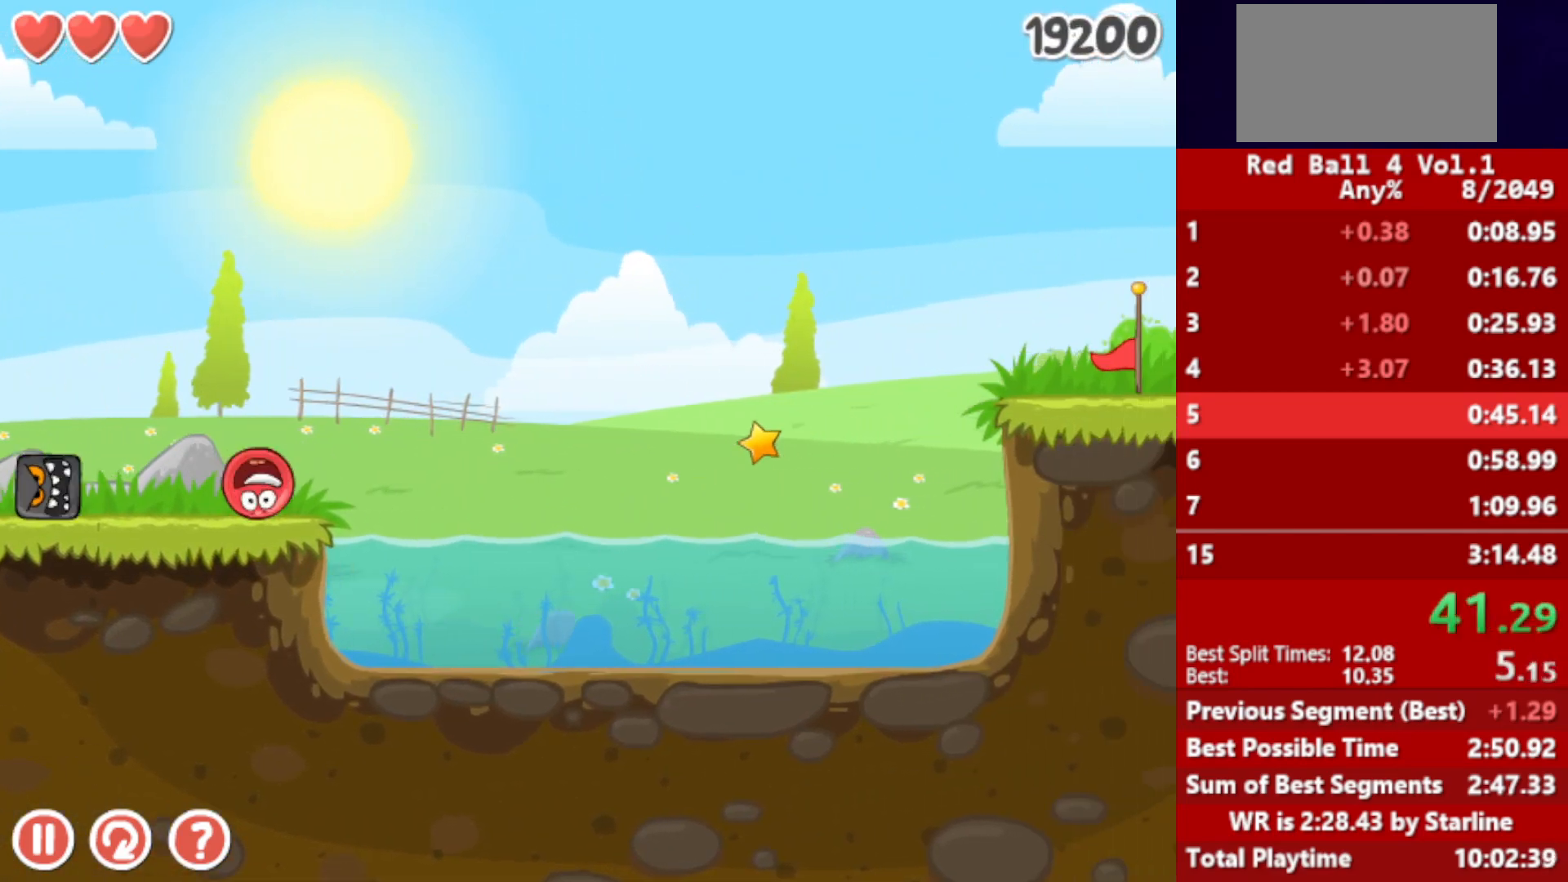
Gameplay with keyboard; each line is a JSON object with the keys held at the frame after it. "events" lists presses ("down") and releases ("up") of "down", "left", "p", "r", "right" and "up" between this image and that frame as [ms after this image, input, new state], when the widget could be followed in between. No other keys are recorded. Mouse input is not recorded.
{"keys": ["right"], "events": [[50, "up", "up"], [167, "up", "down"], [217, "up", "up"]]}
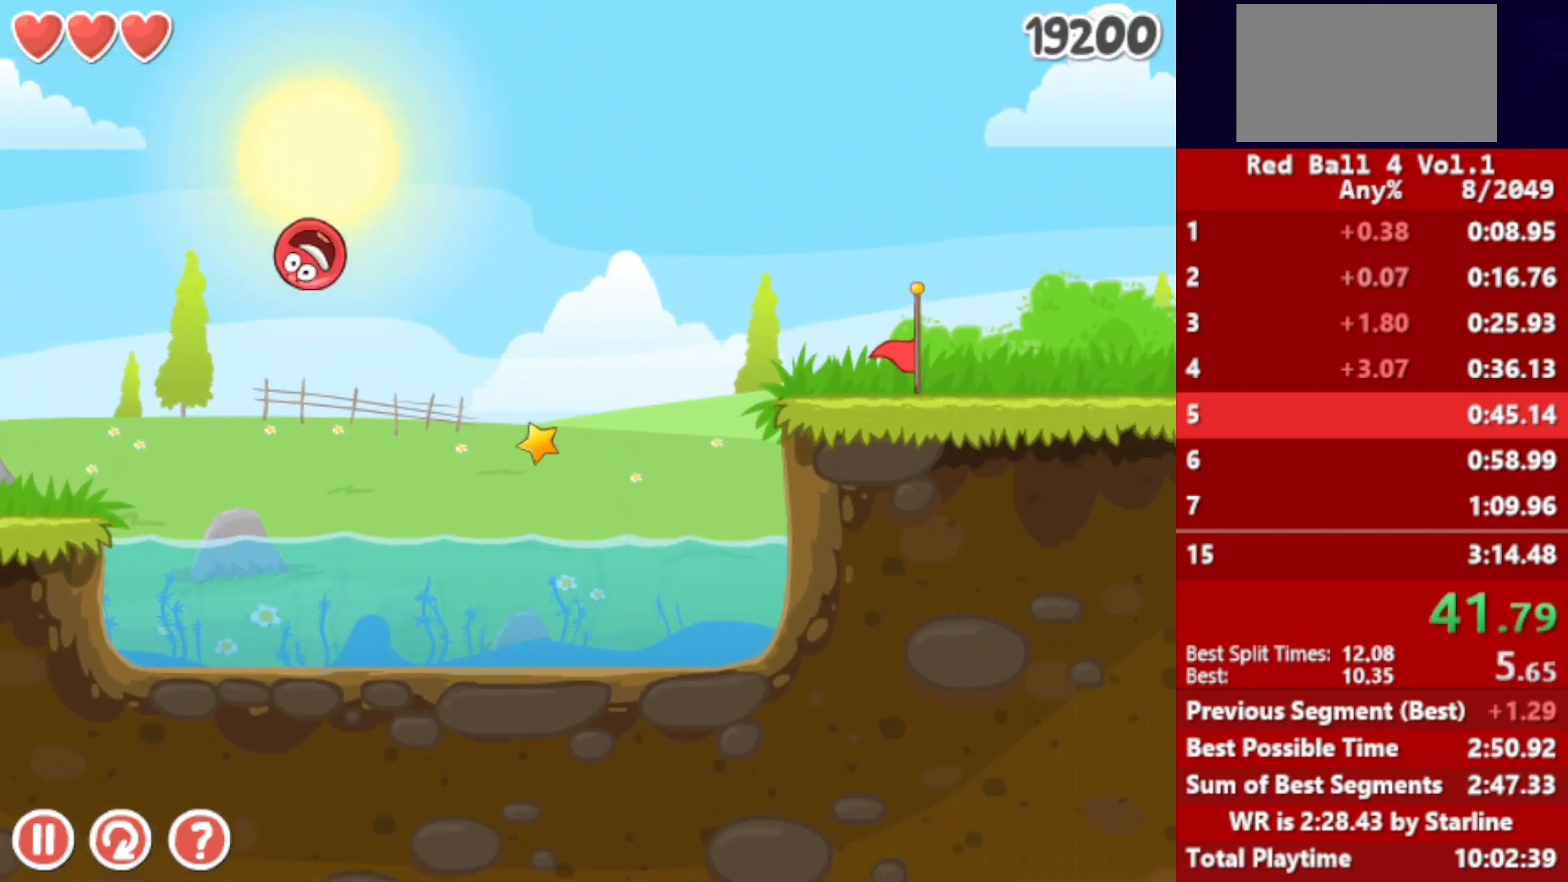
{"keys": ["right"], "events": []}
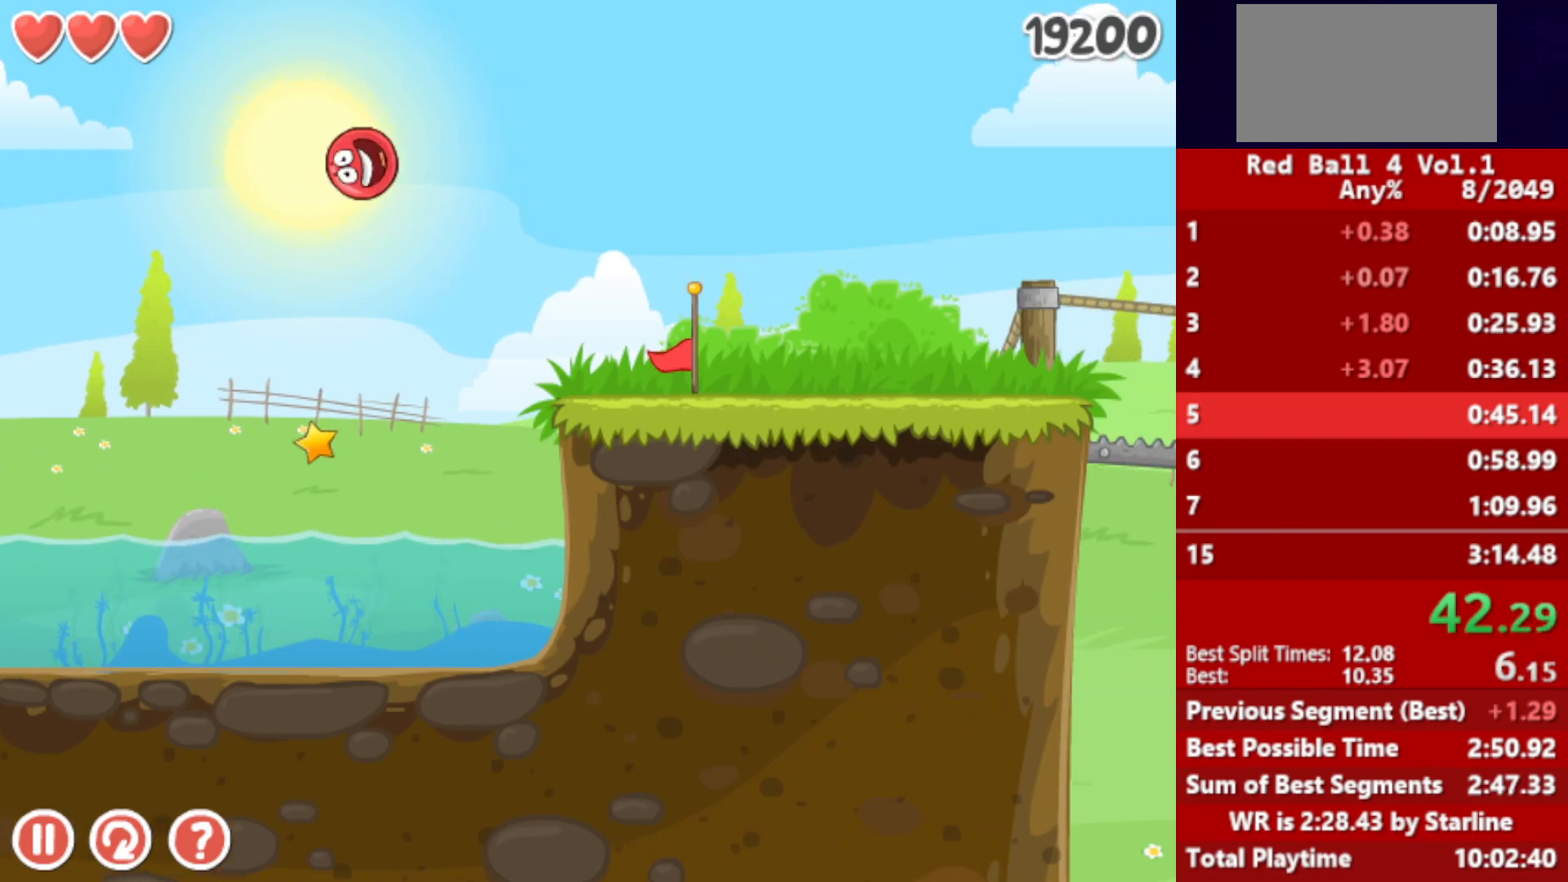
{"keys": ["right"], "events": []}
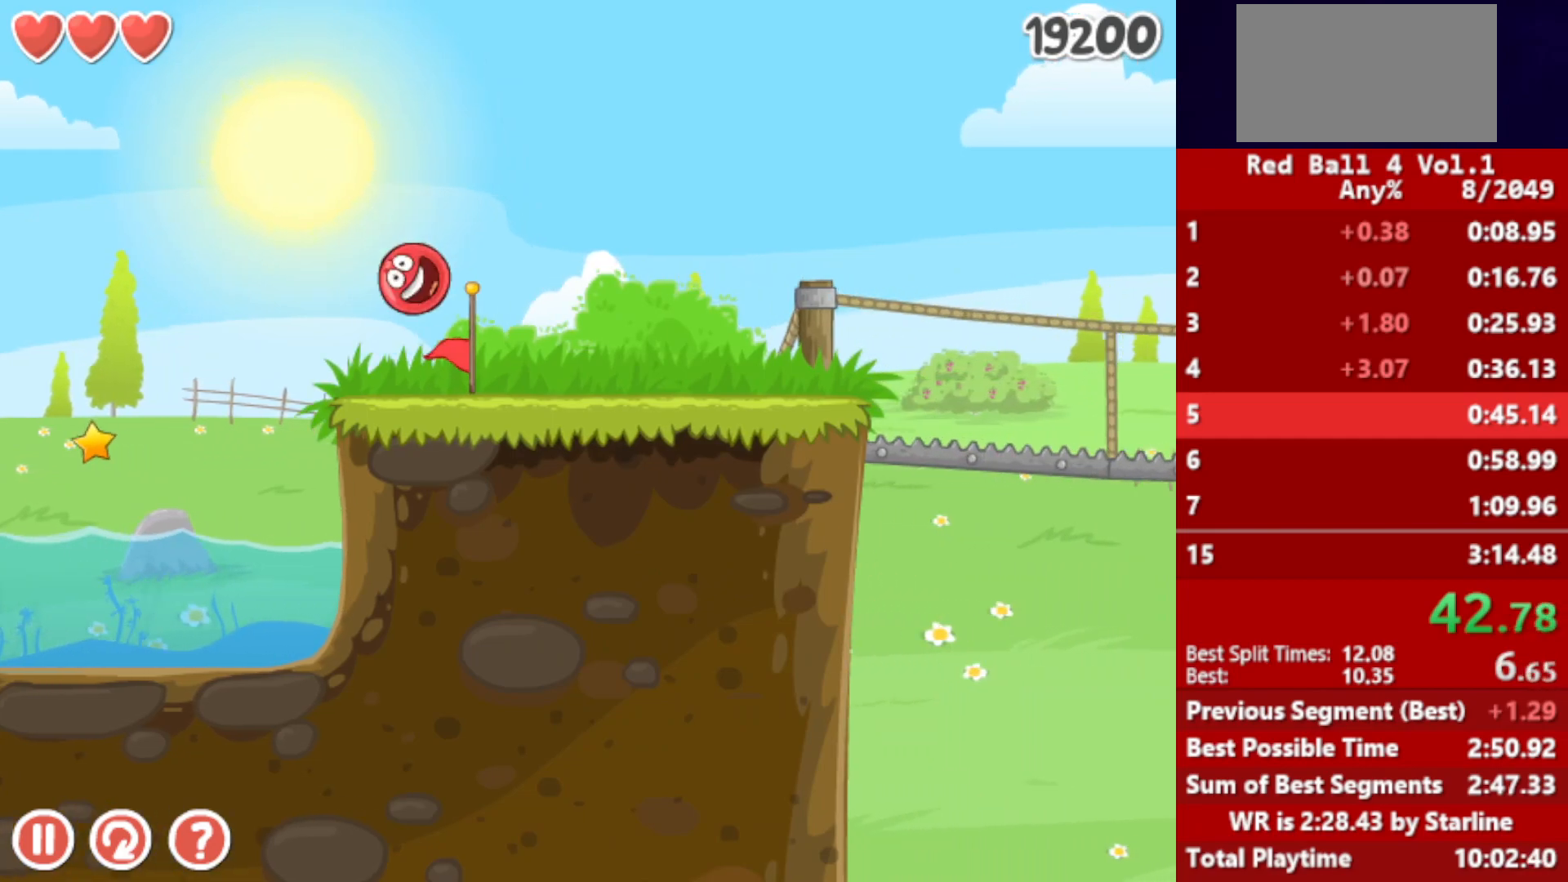
{"keys": ["right"], "events": [[417, "up", "down"], [467, "up", "up"]]}
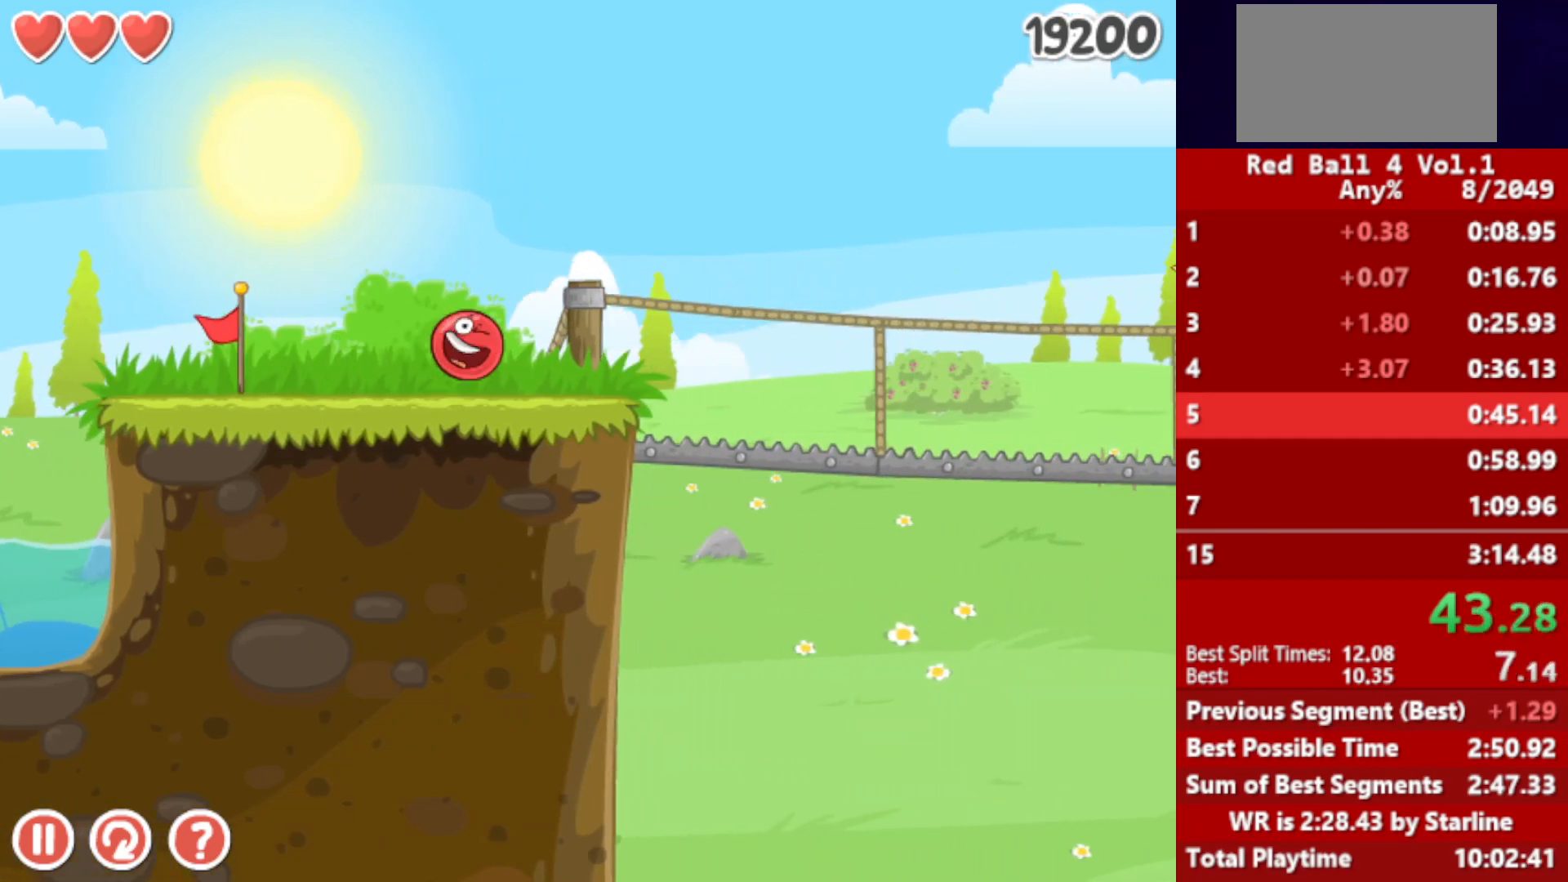
{"keys": ["right"], "events": [[100, "up", "down"], [133, "up", "up"]]}
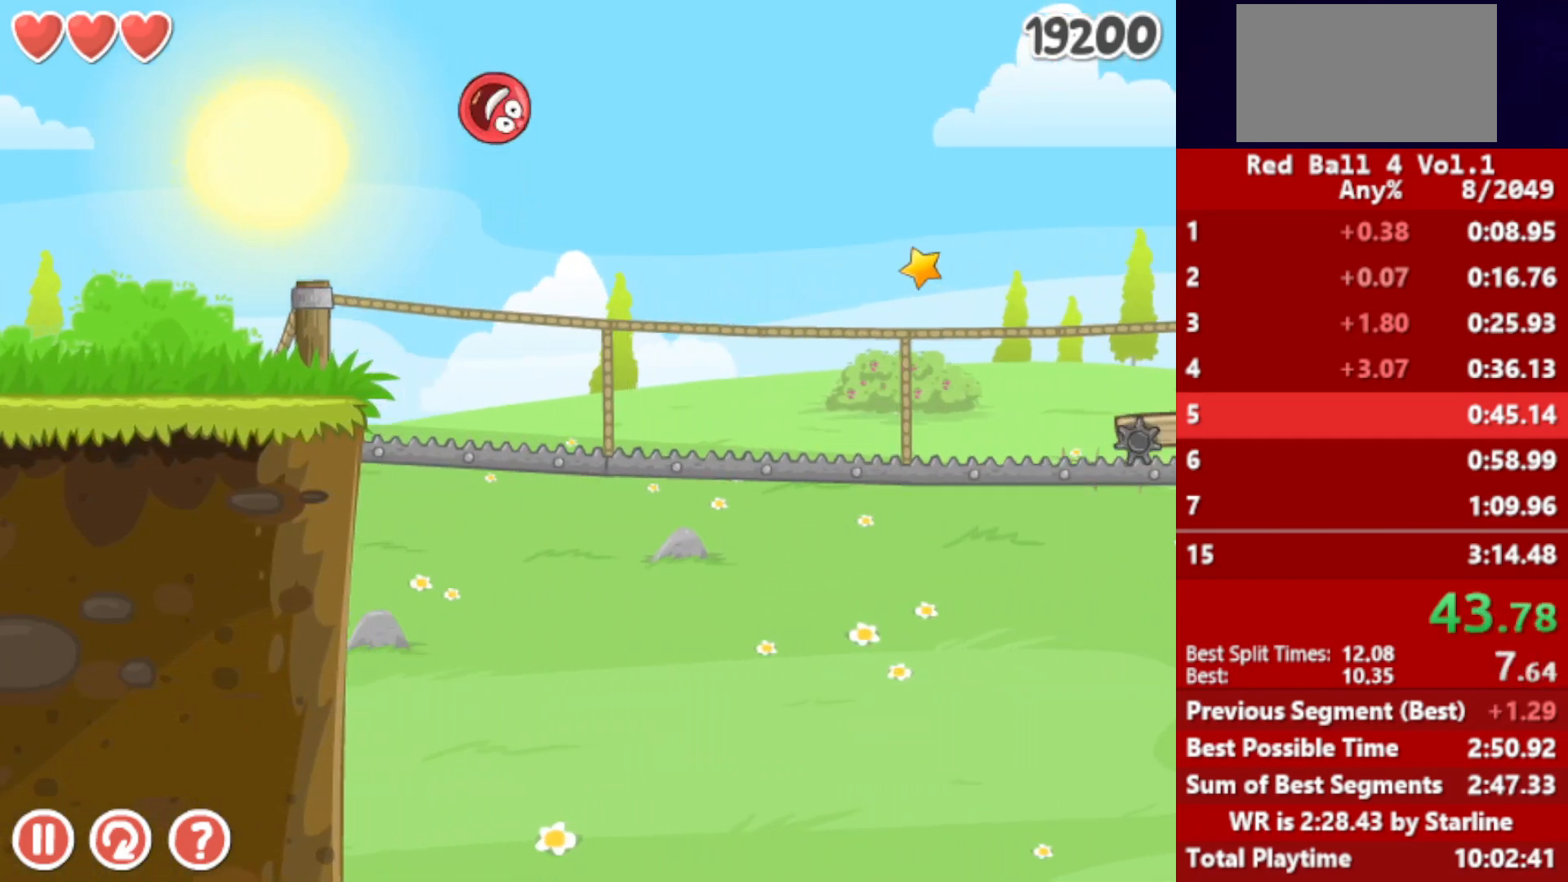
{"keys": ["right"], "events": []}
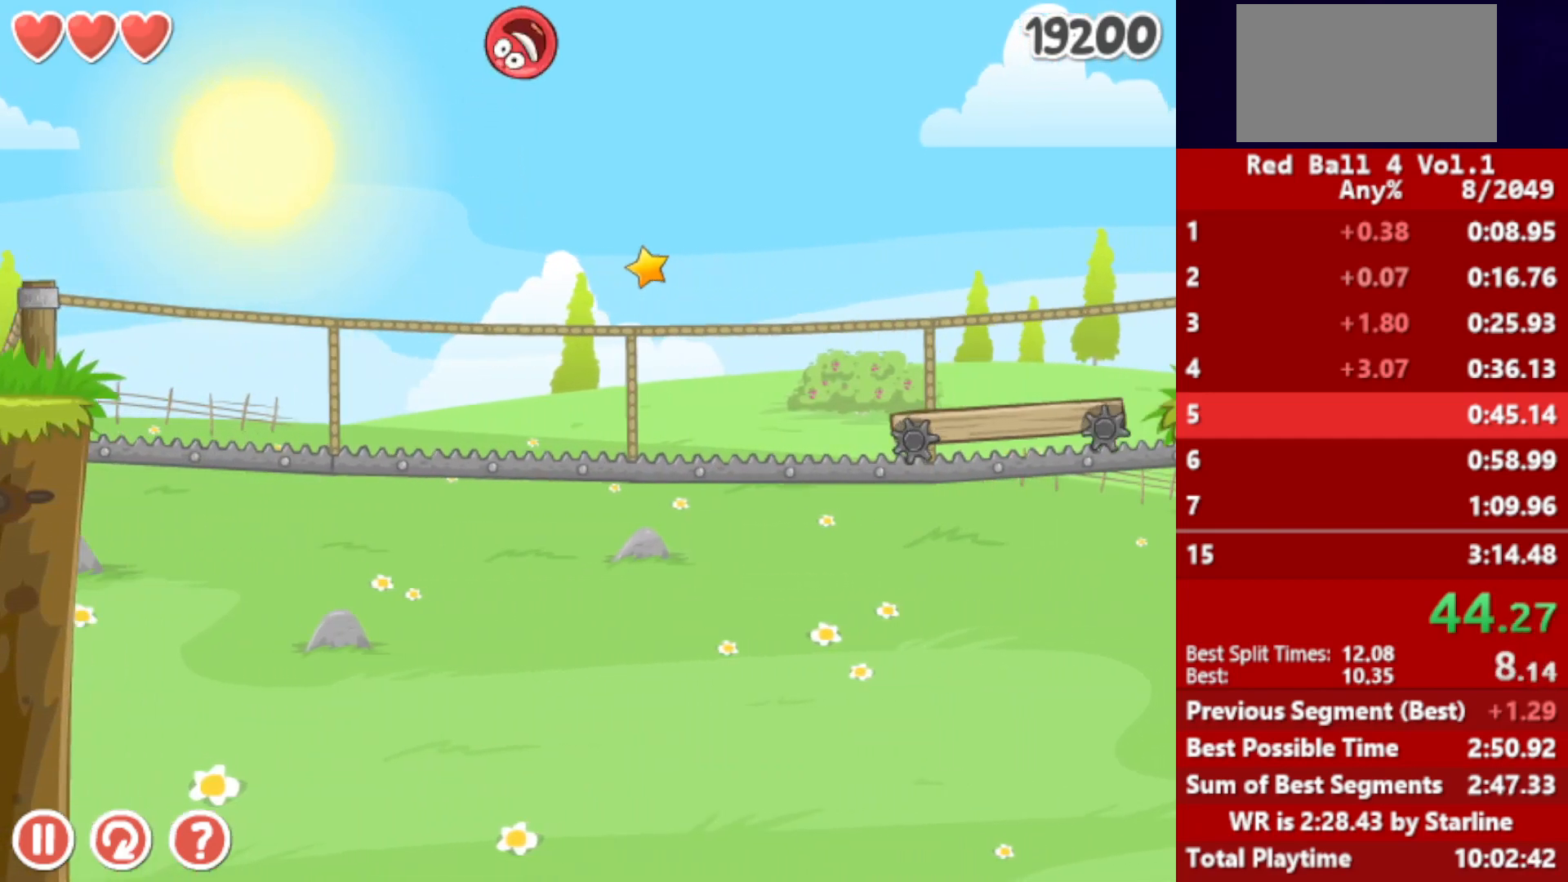
{"keys": ["right"], "events": []}
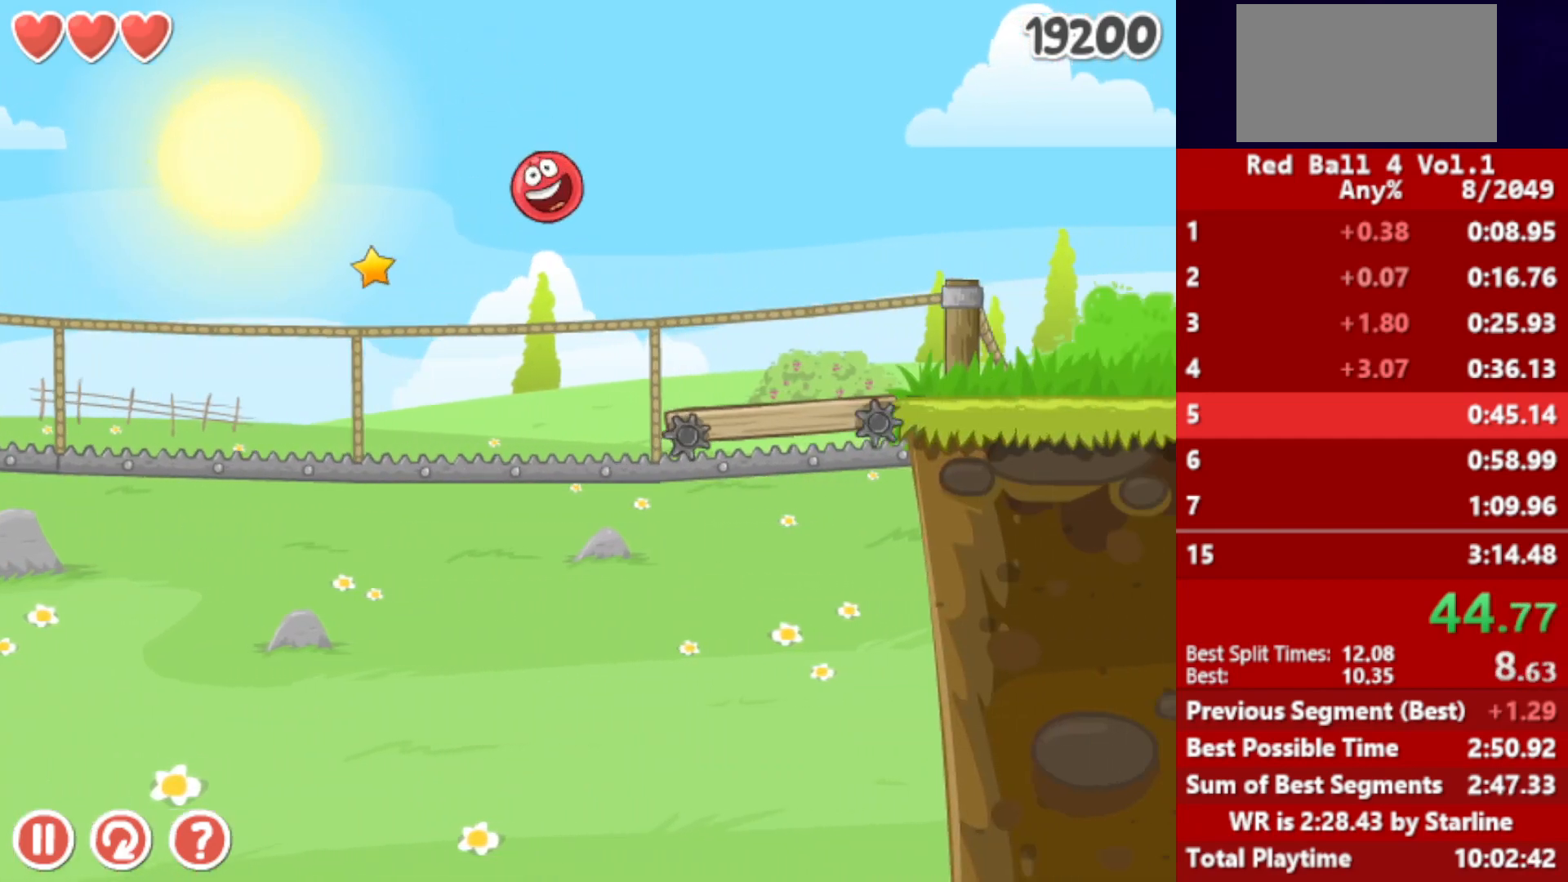
{"keys": ["right", "up"], "events": [[400, "up", "down"]]}
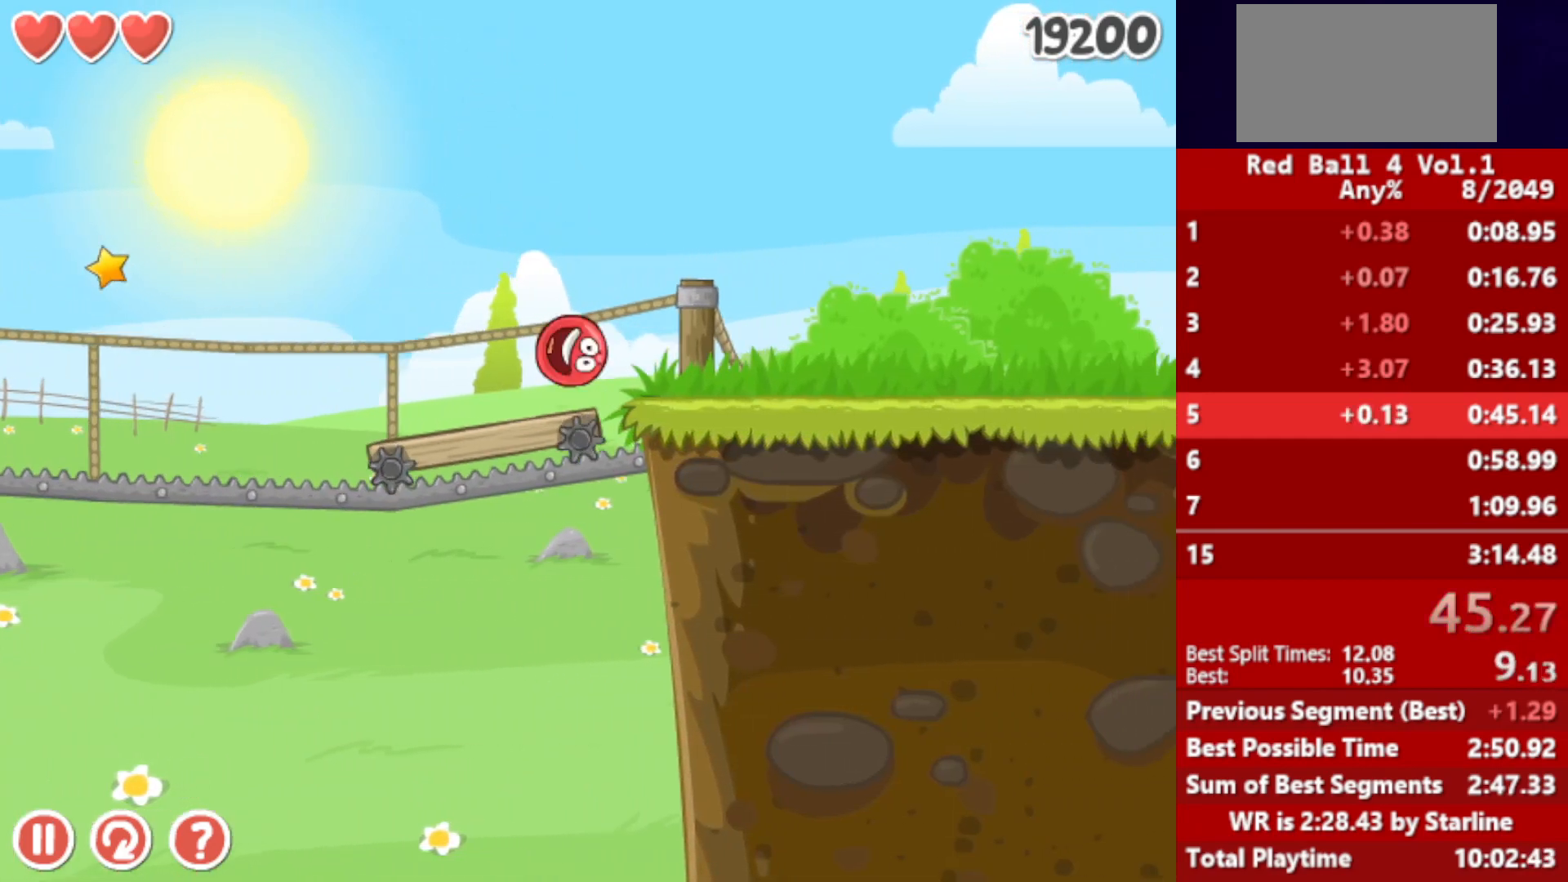
{"keys": ["right", "up"], "events": []}
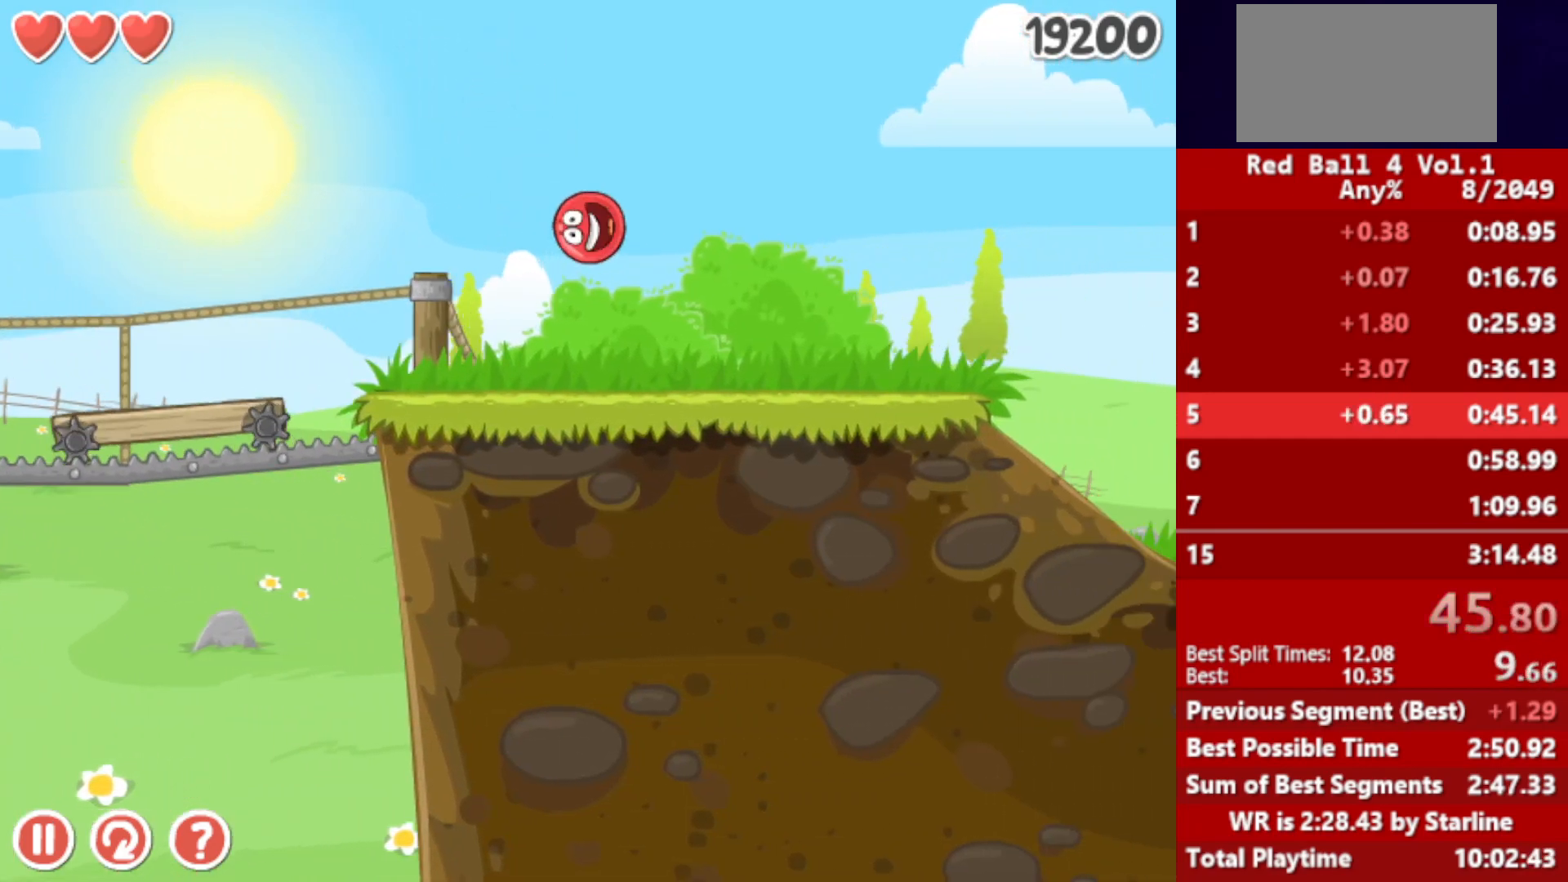
{"keys": ["right"], "events": [[117, "up", "up"]]}
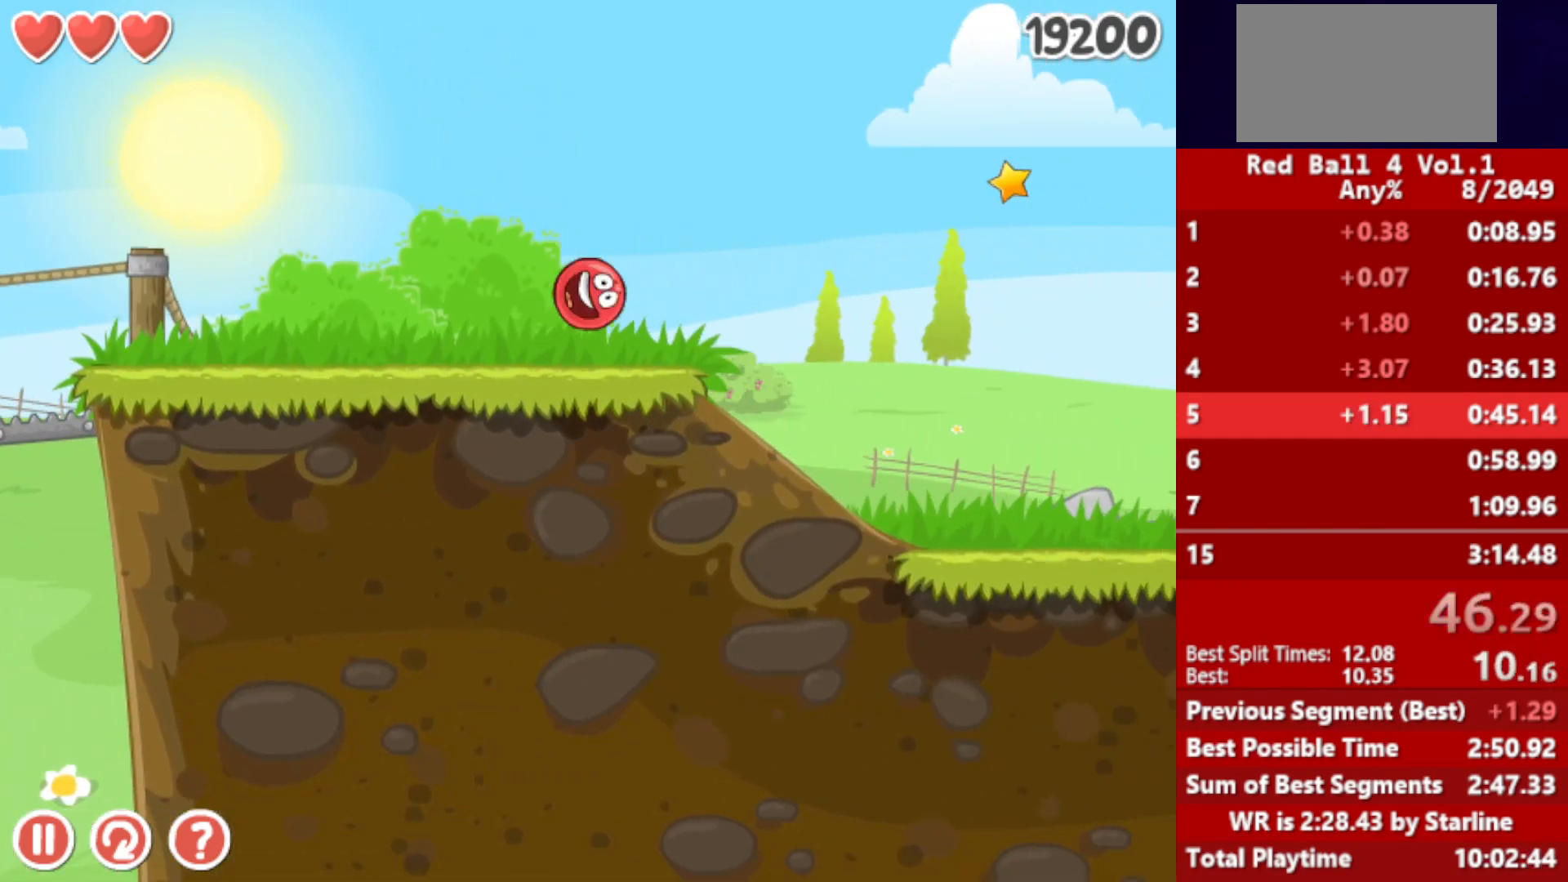
{"keys": ["right"], "events": []}
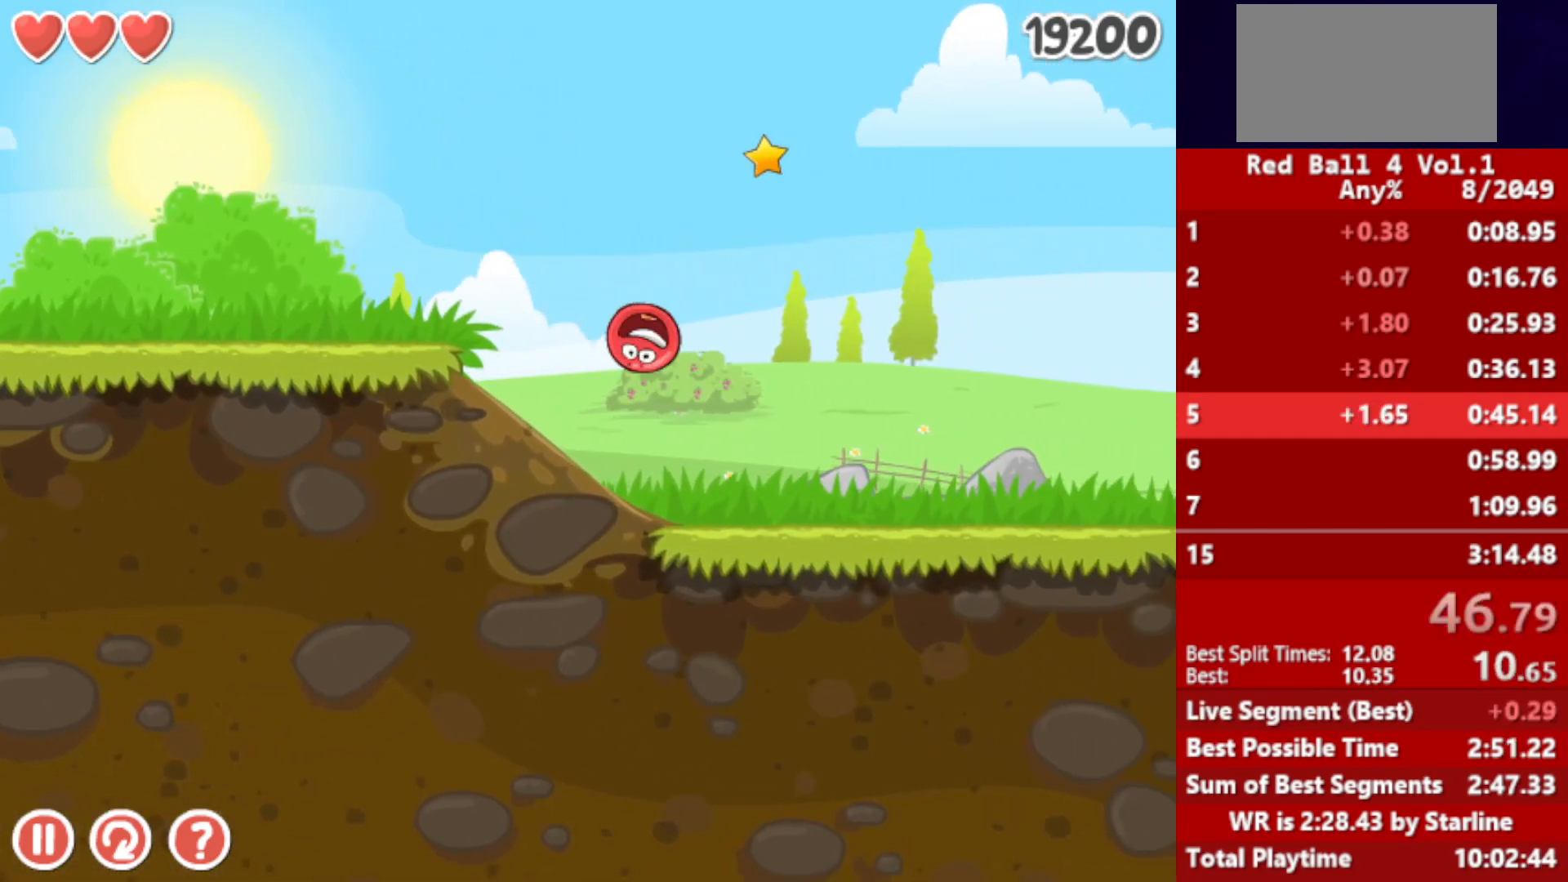
{"keys": ["right"], "events": []}
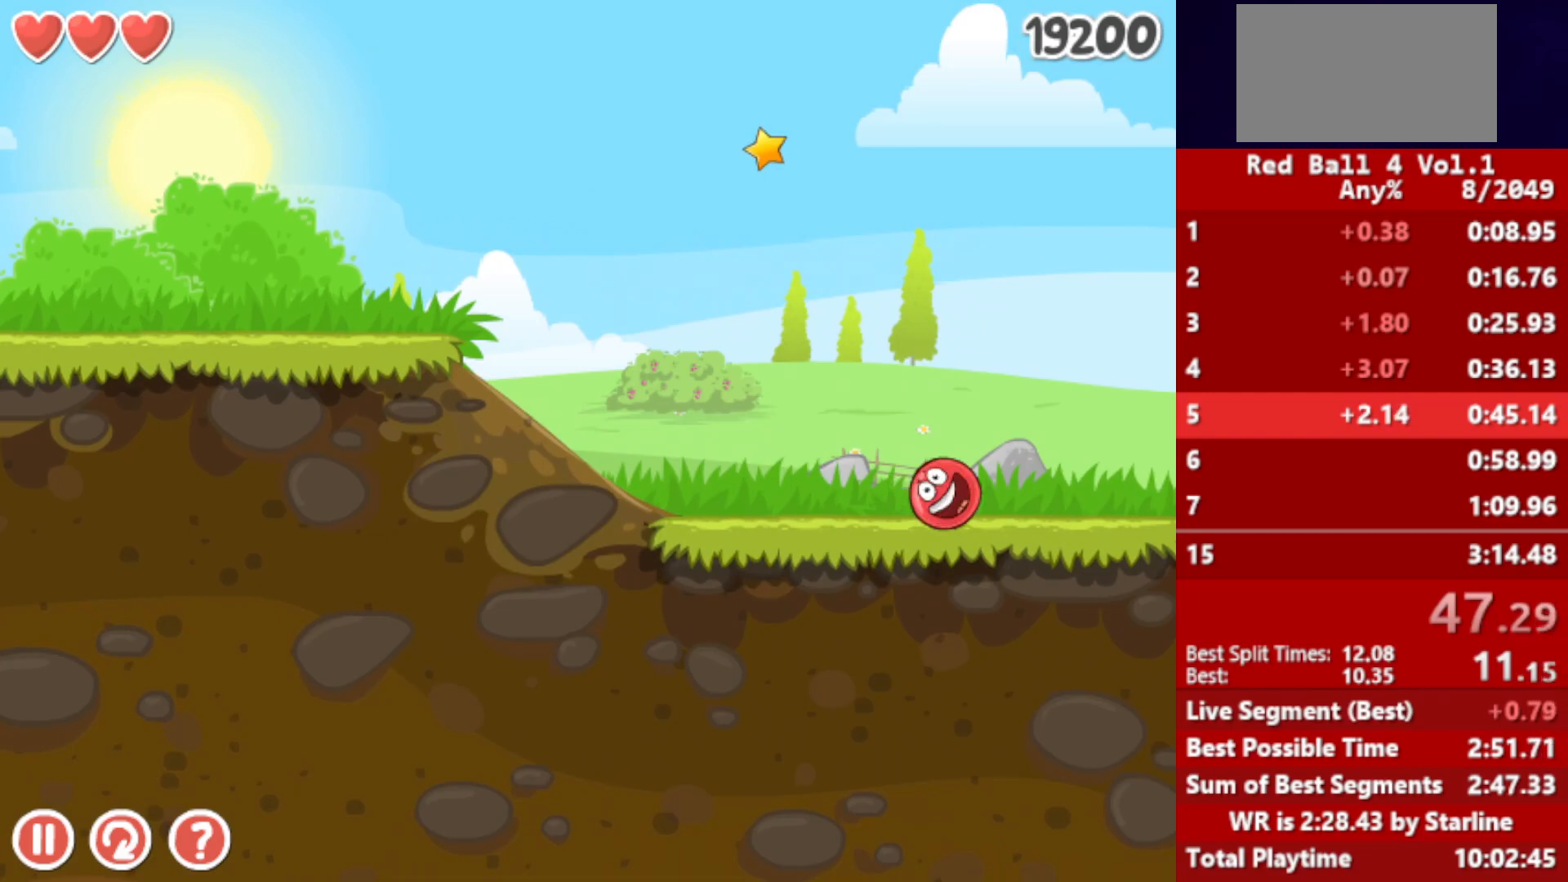
{"keys": ["right"], "events": [[333, "up", "down"], [467, "up", "up"]]}
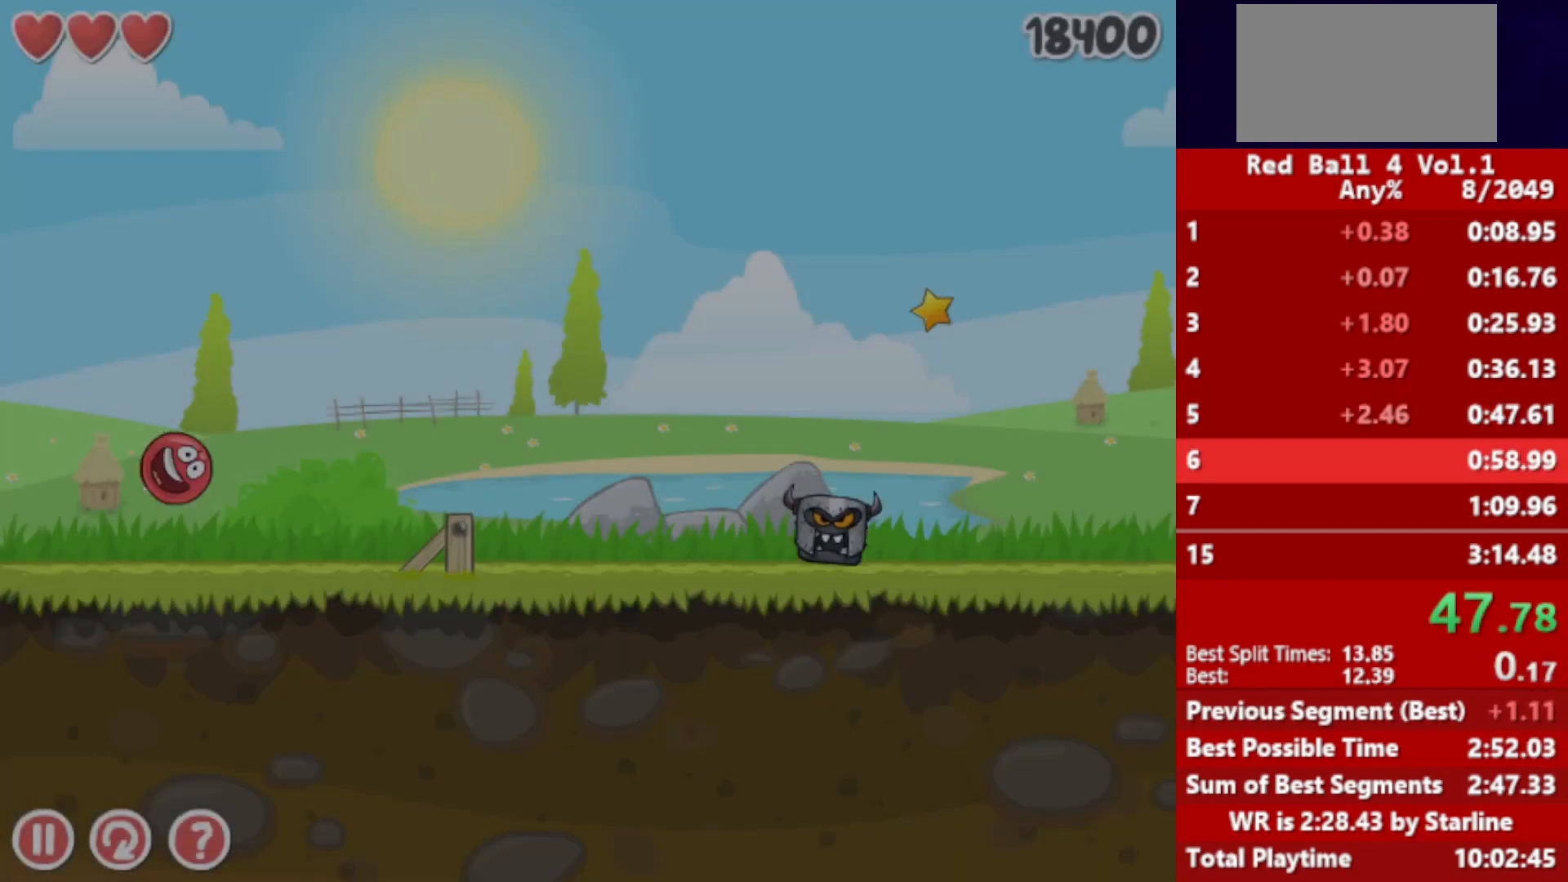
{"keys": ["right"], "events": [[50, "left", "down"], [117, "left", "up"]]}
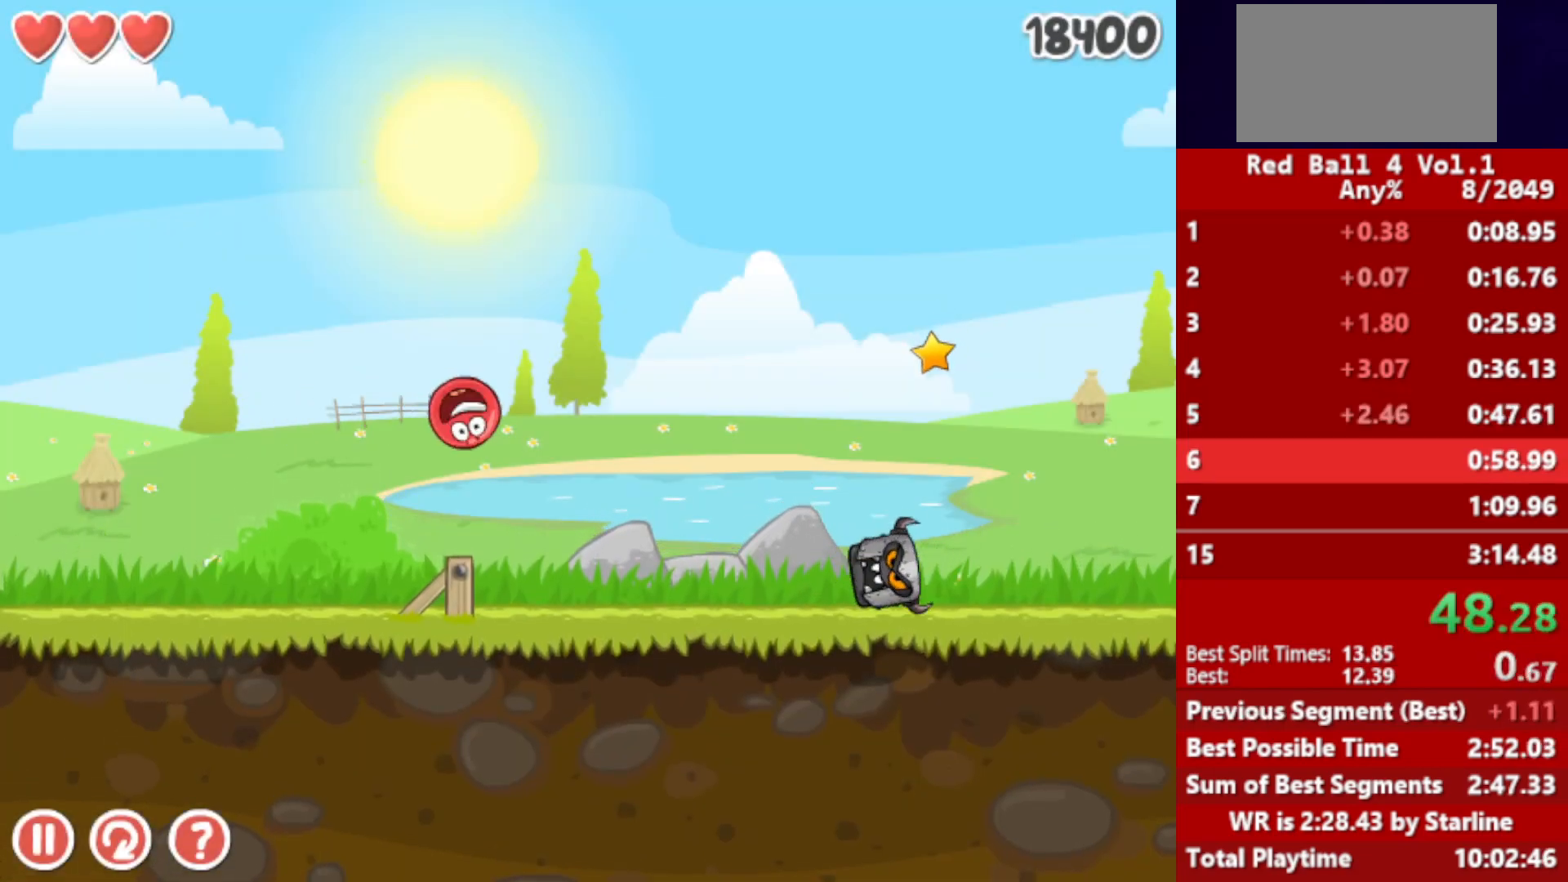
{"keys": ["right"], "events": [[267, "left", "down"], [300, "left", "up"]]}
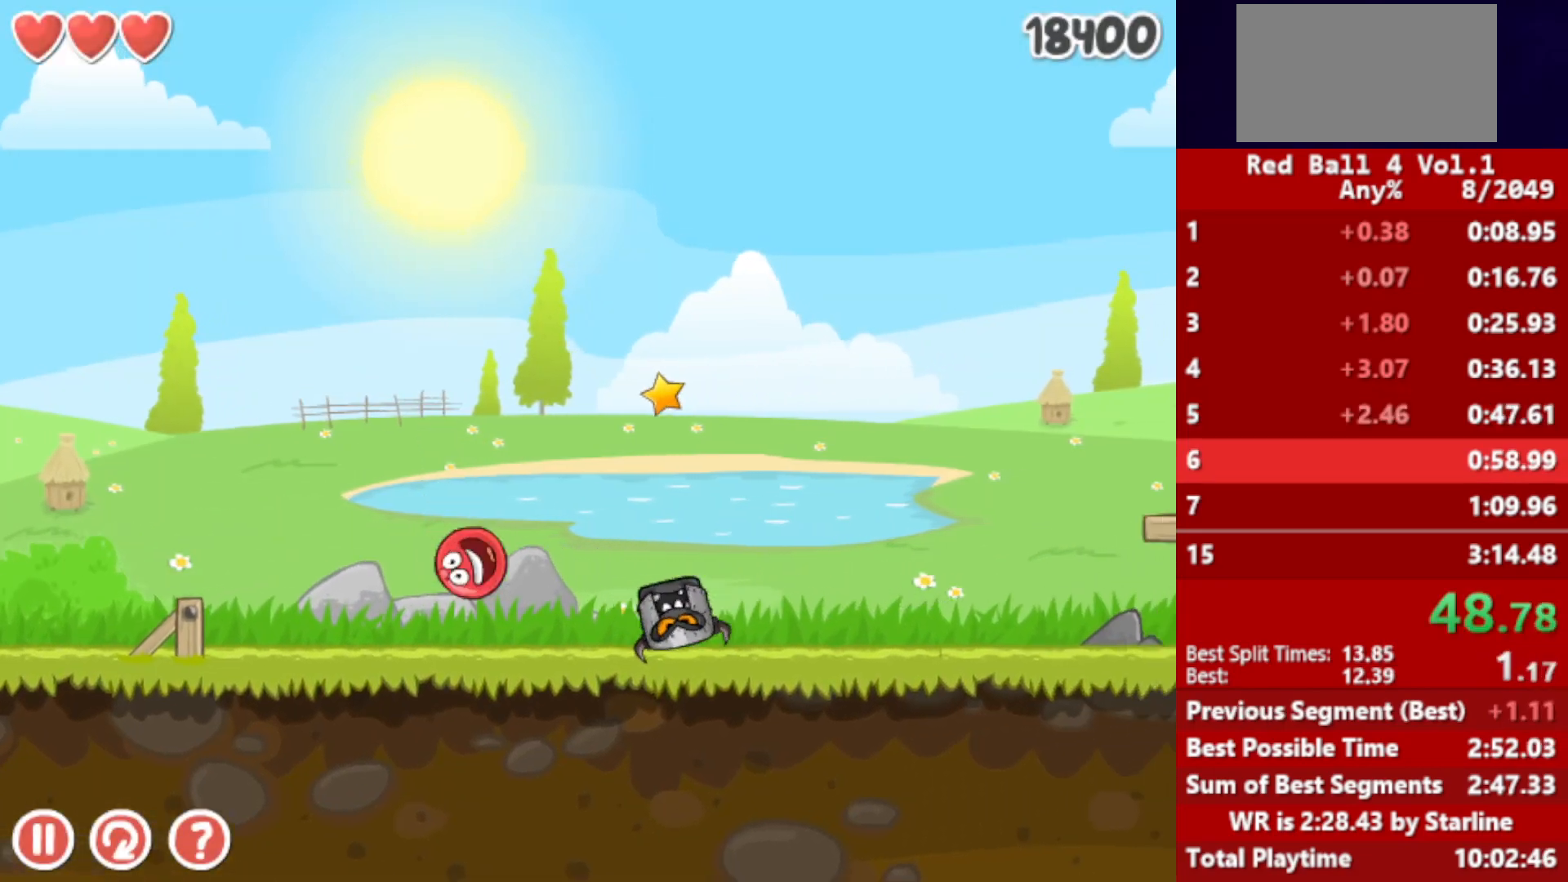
{"keys": ["right"], "events": [[117, "up", "down"], [150, "up", "up"], [283, "up", "down"], [317, "up", "up"]]}
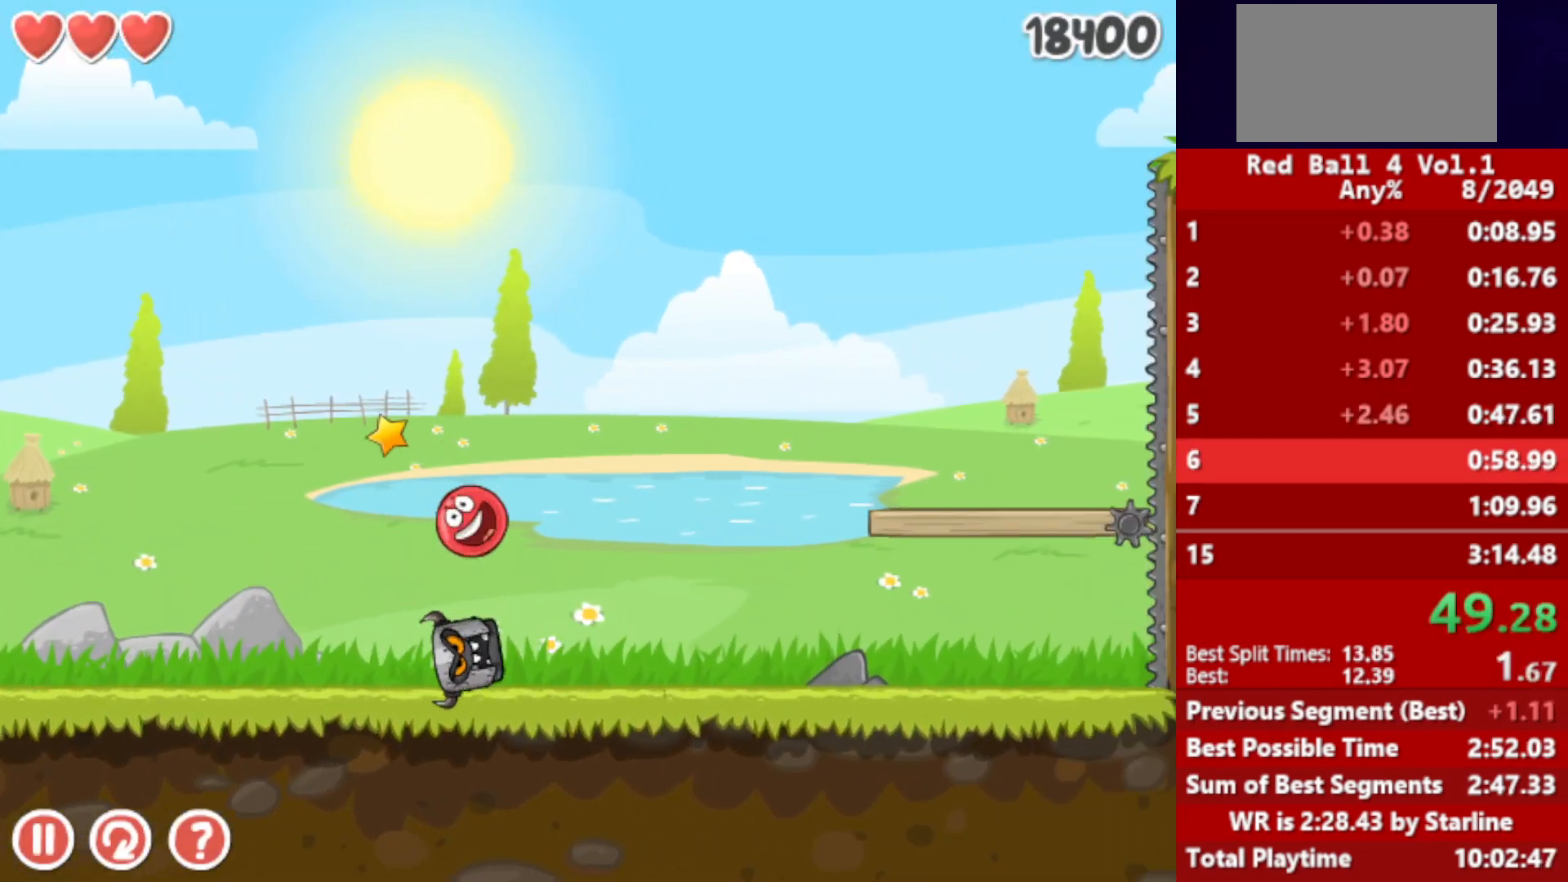
{"keys": ["left"], "events": [[183, "left", "down"], [200, "right", "up"]]}
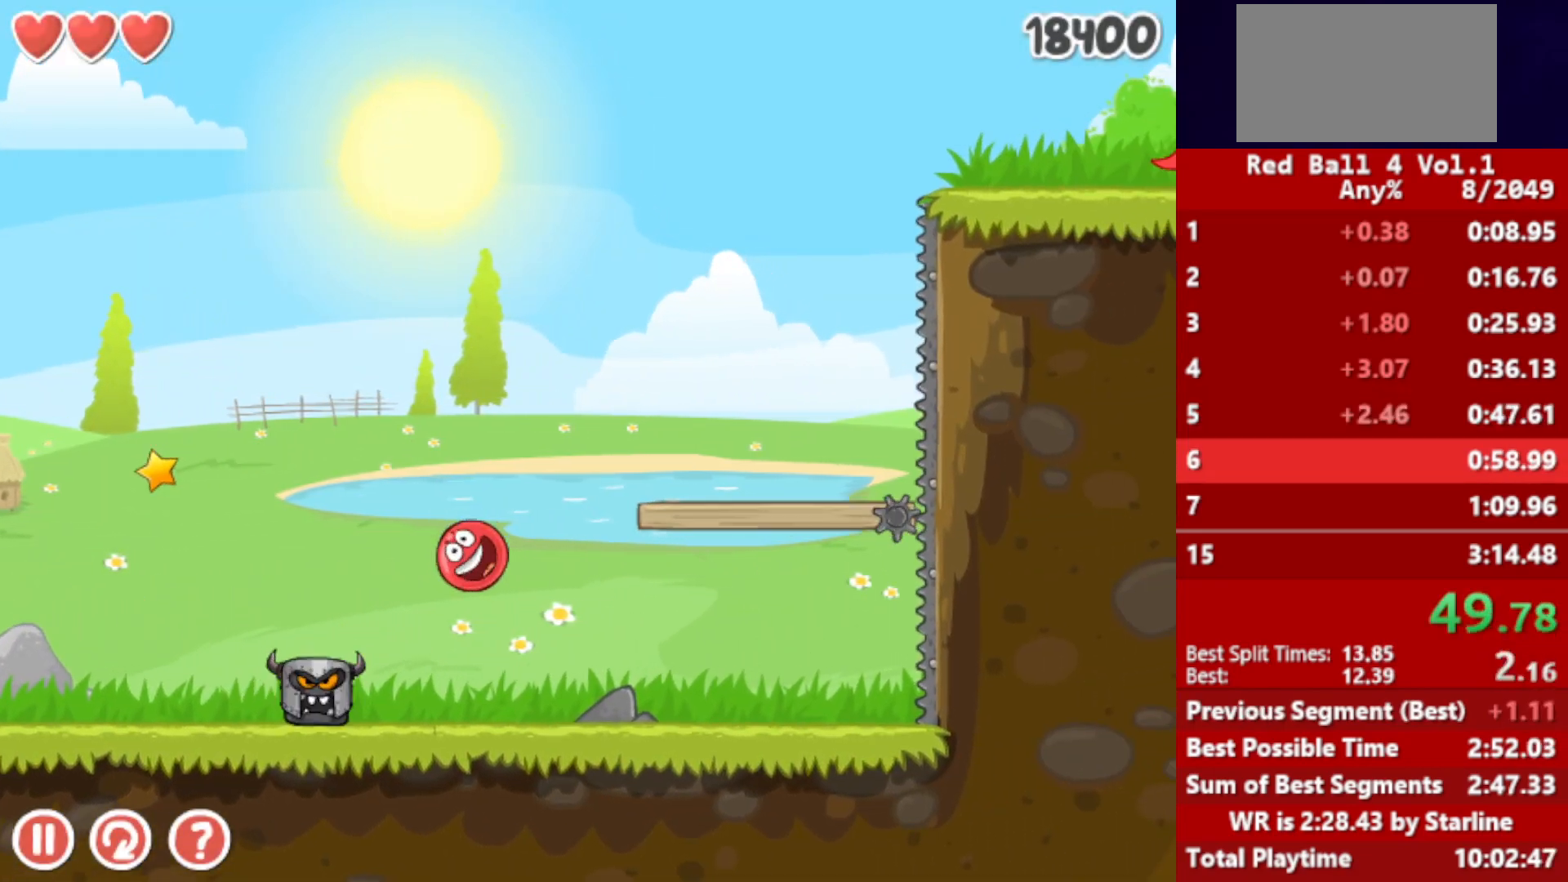
{"keys": [], "events": [[117, "left", "up"], [383, "up", "down"], [433, "up", "up"]]}
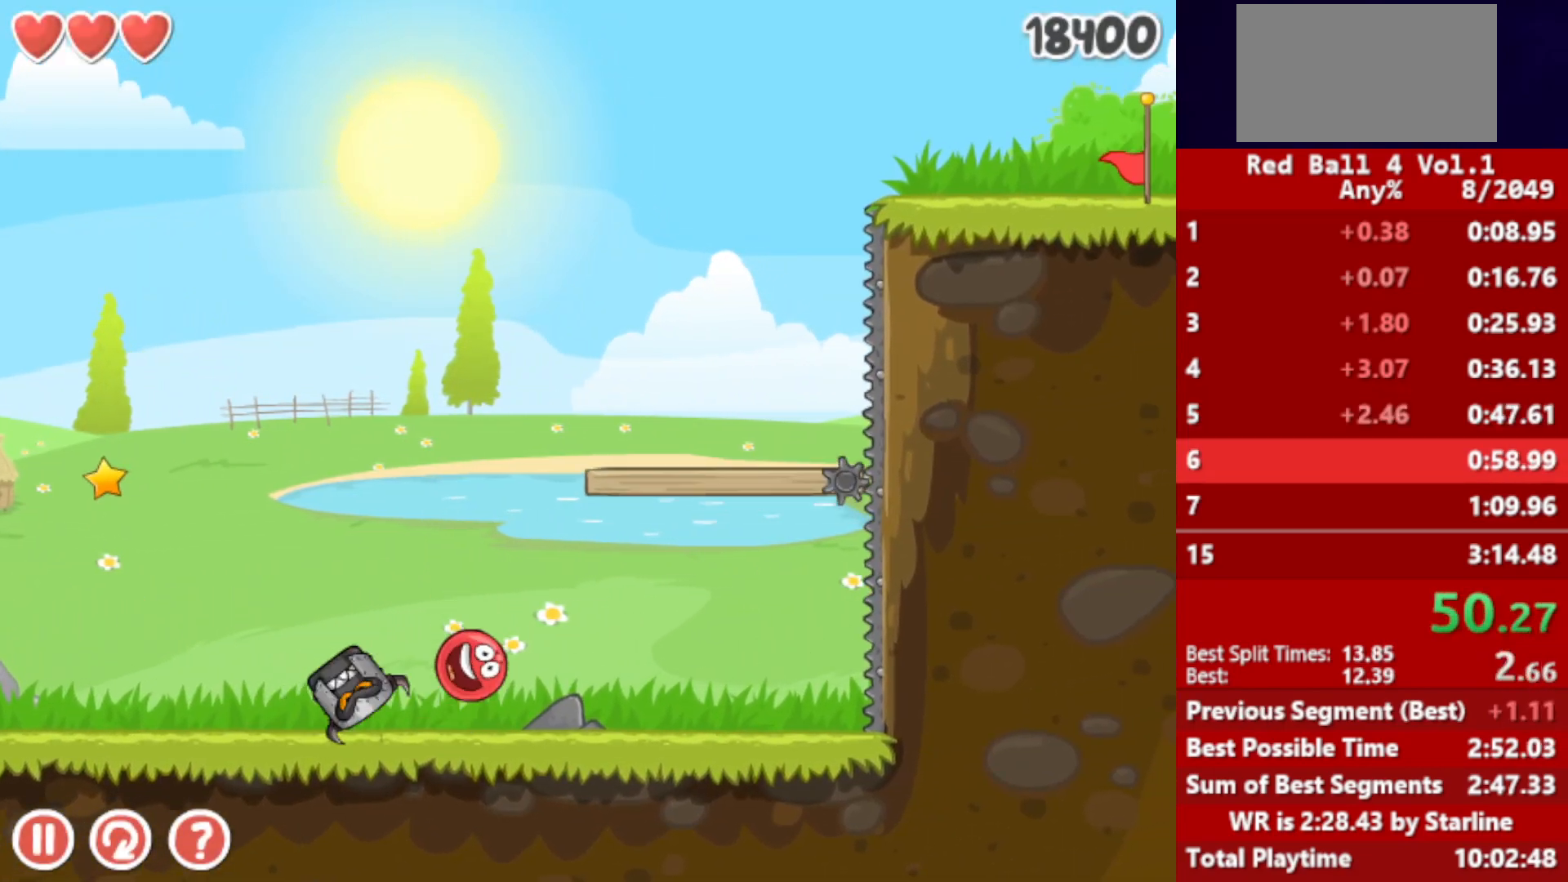
{"keys": ["right"], "events": [[50, "up", "down"], [100, "up", "up"], [167, "up", "down"], [200, "up", "up"], [333, "left", "down"], [367, "left", "up"], [500, "right", "down"]]}
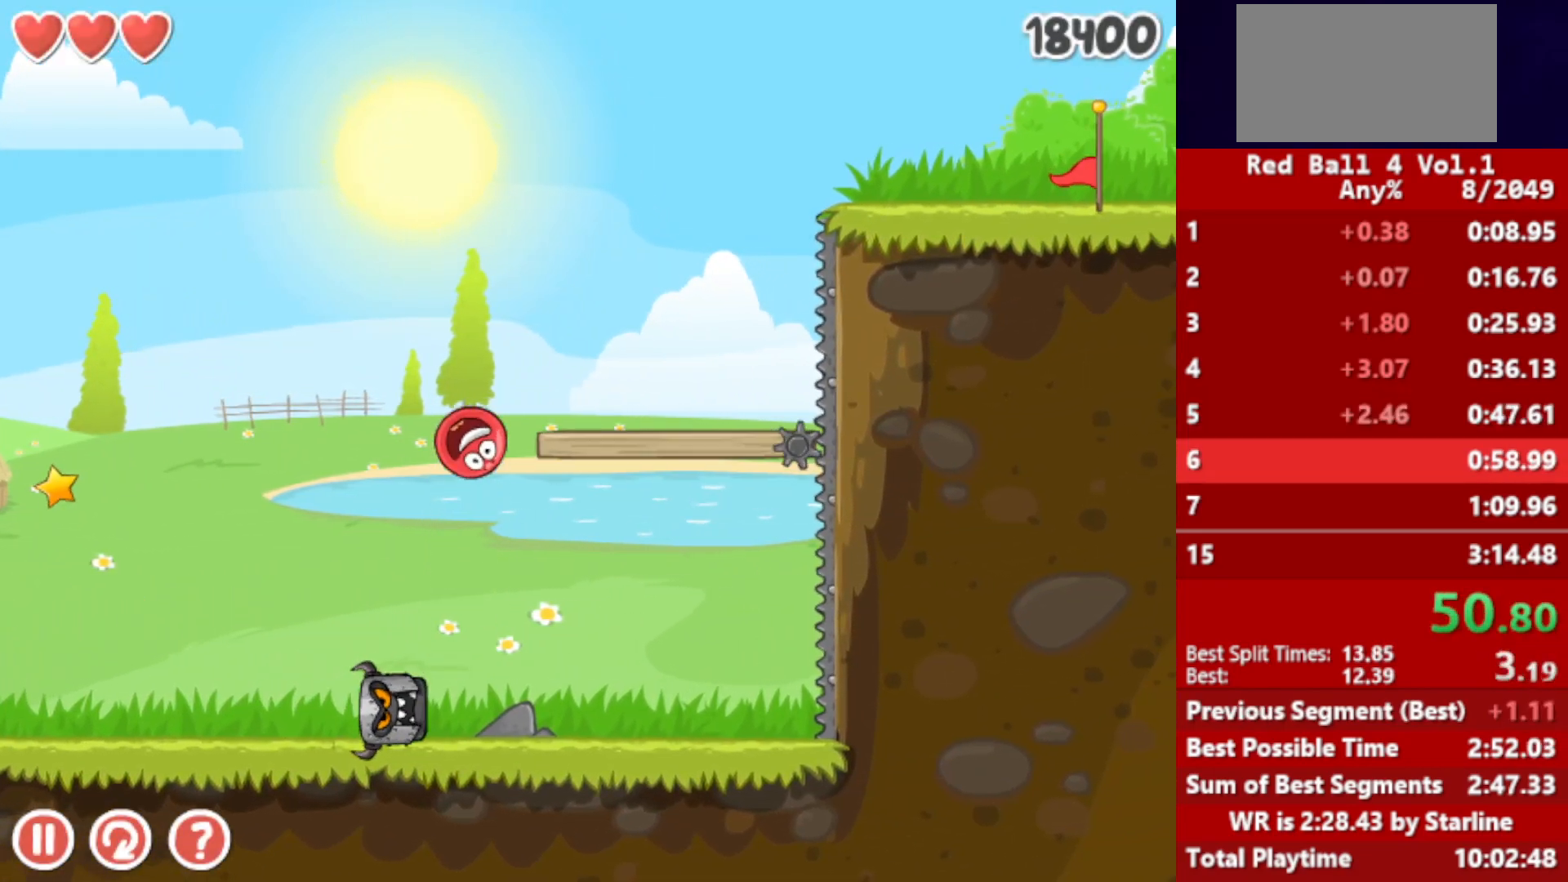
{"keys": ["right"], "events": []}
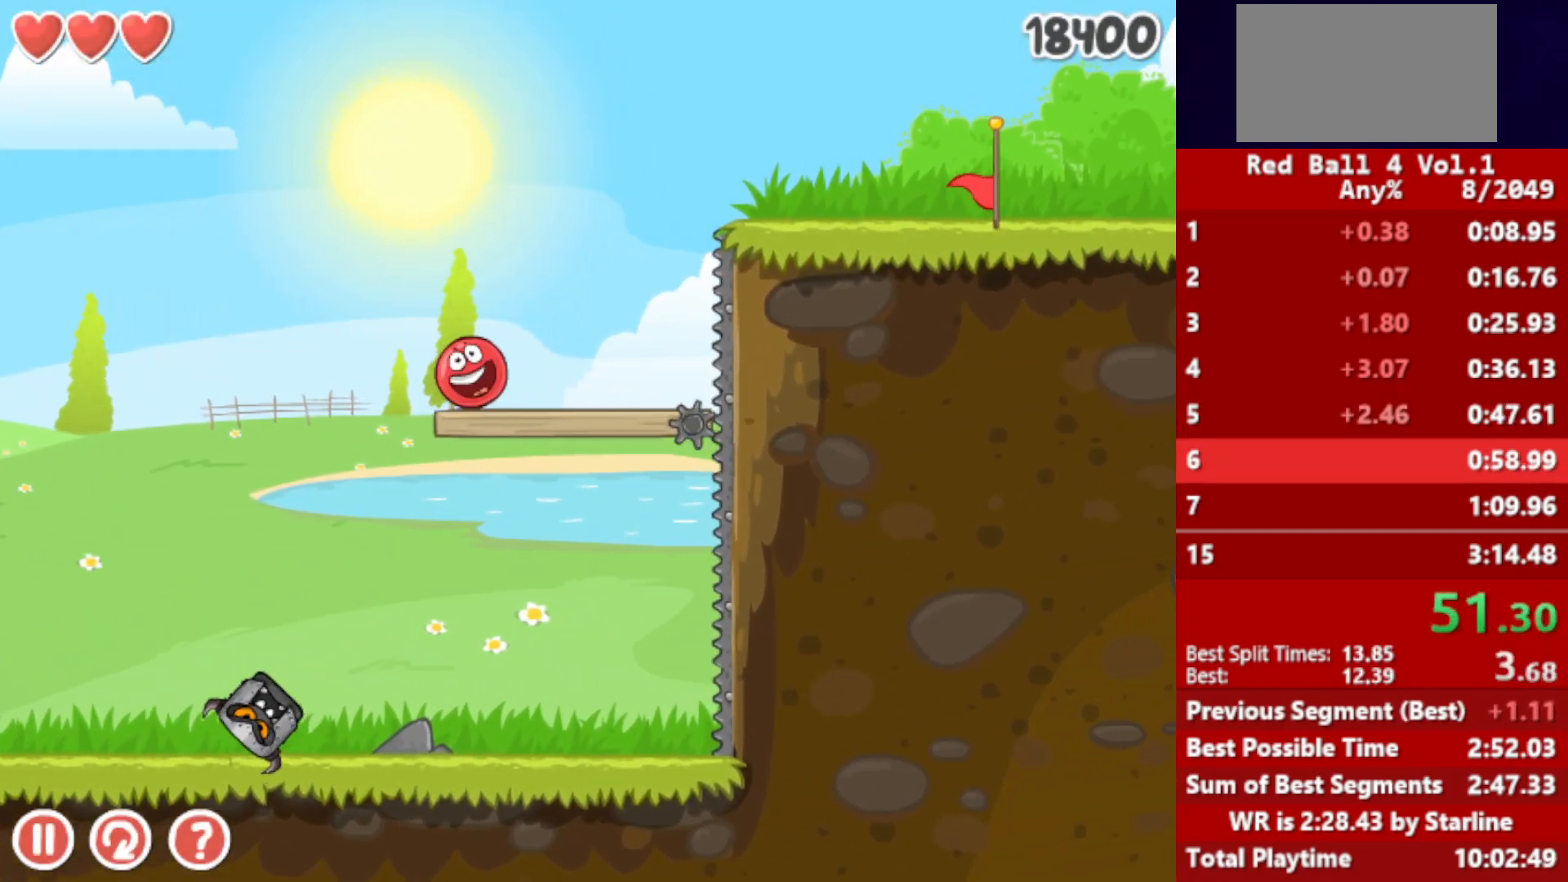
{"keys": ["right"], "events": [[117, "up", "down"], [150, "up", "up"], [217, "up", "down"], [233, "up", "up"], [317, "up", "down"], [350, "up", "up"], [417, "up", "down"], [467, "up", "up"]]}
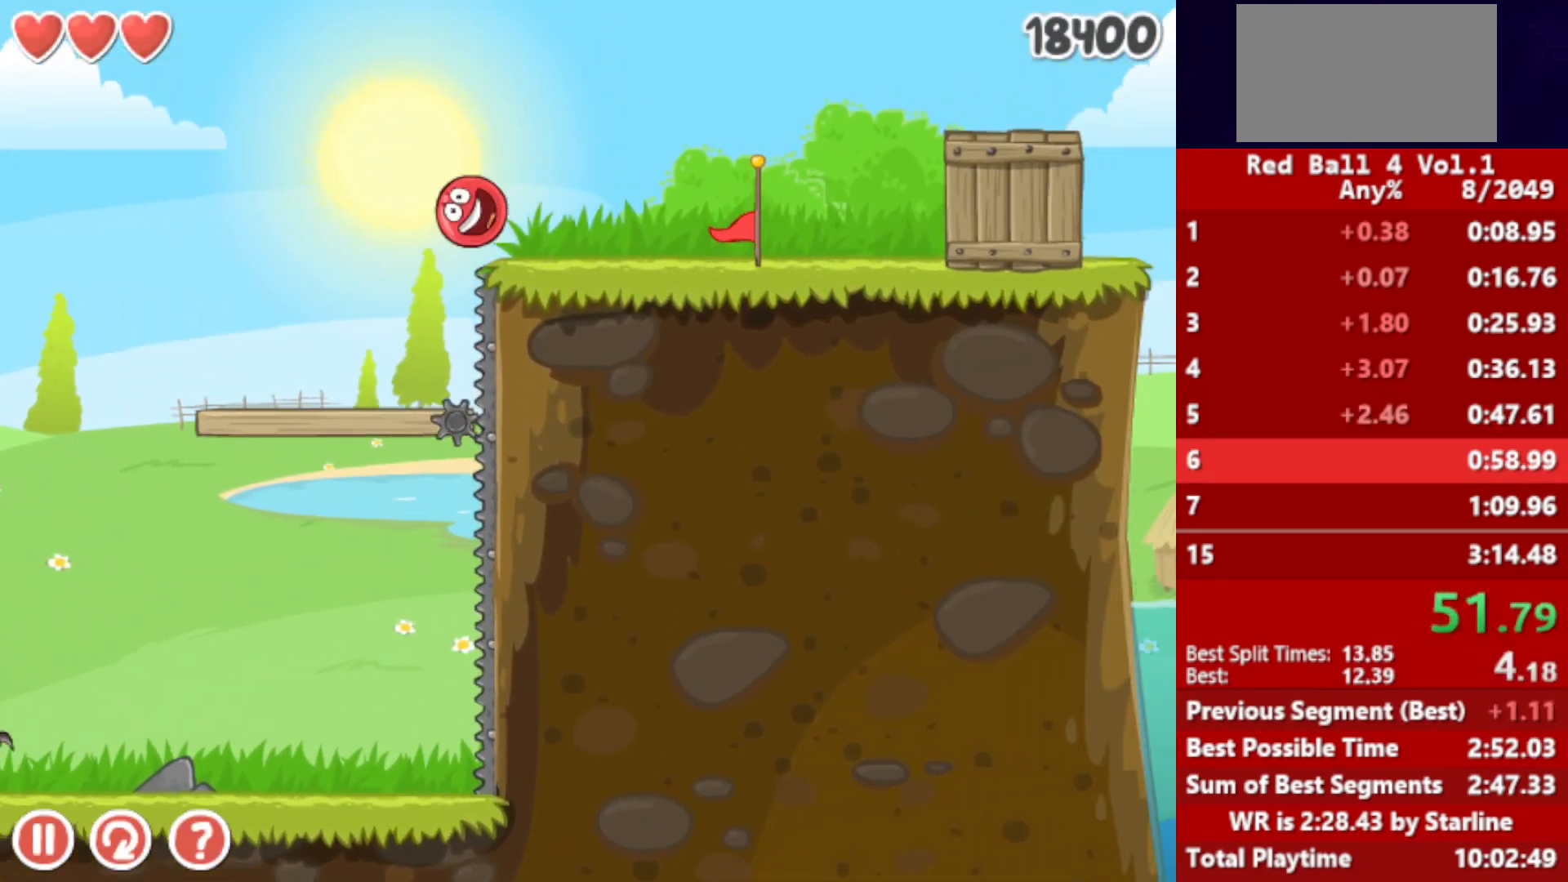
{"keys": ["right"], "events": []}
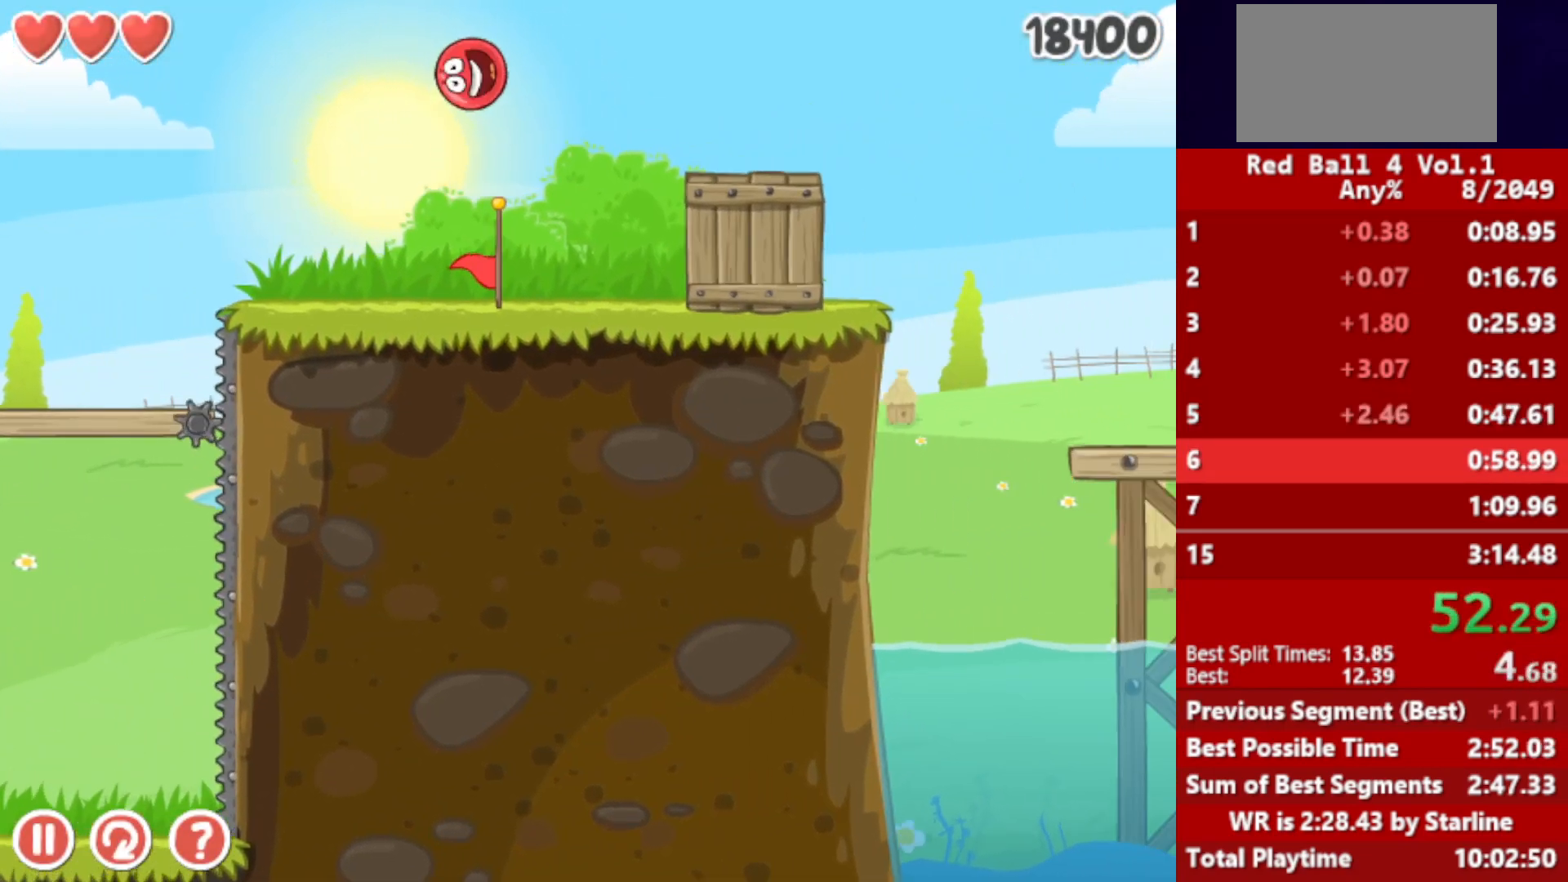
{"keys": ["right"], "events": []}
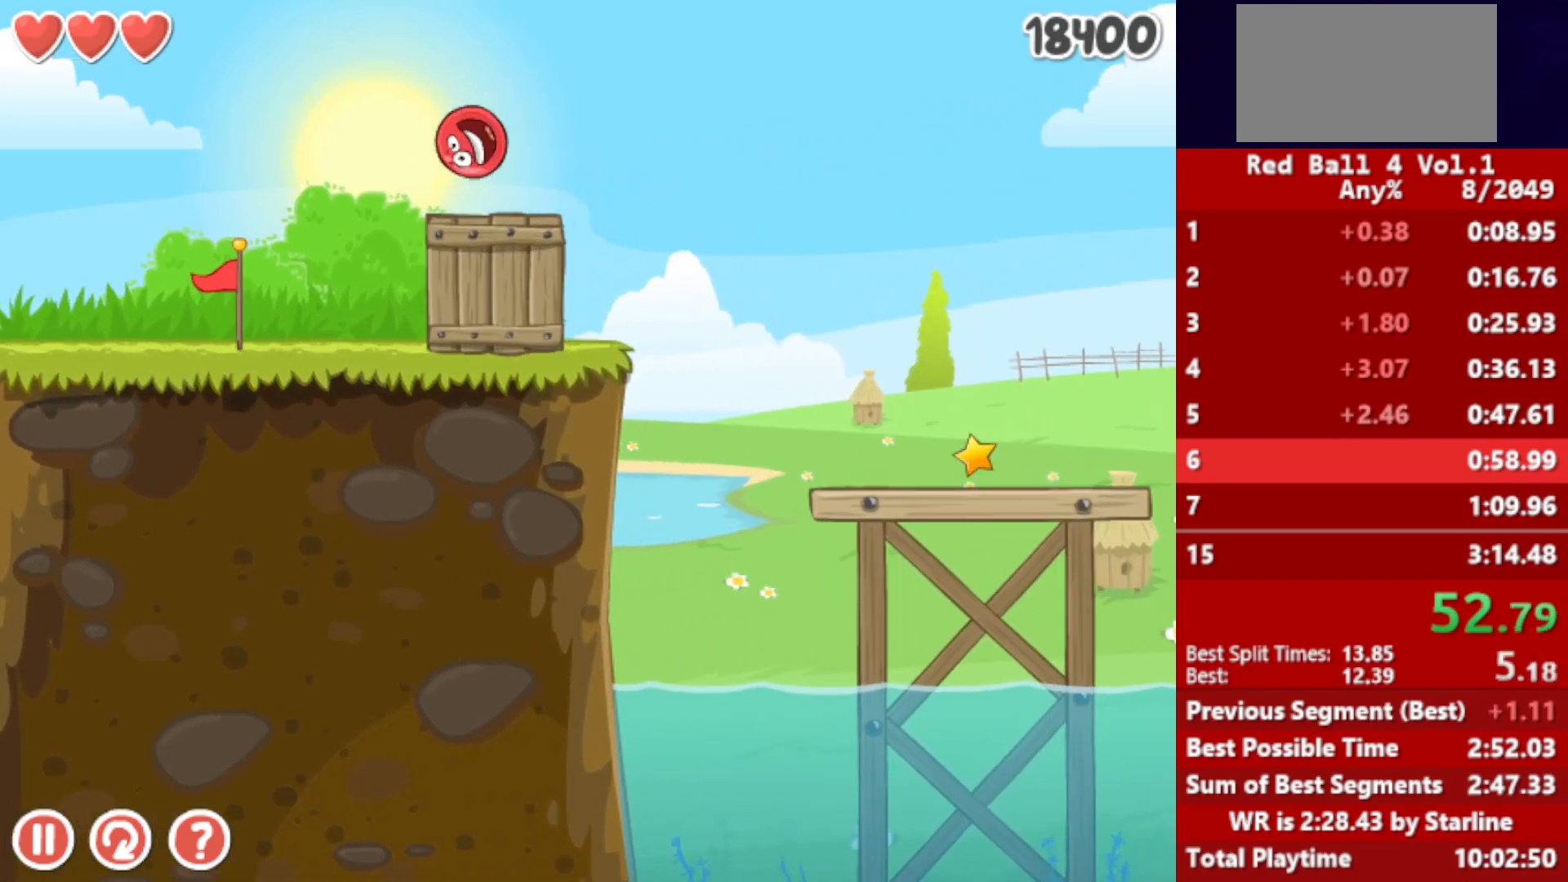
{"keys": ["right"], "events": []}
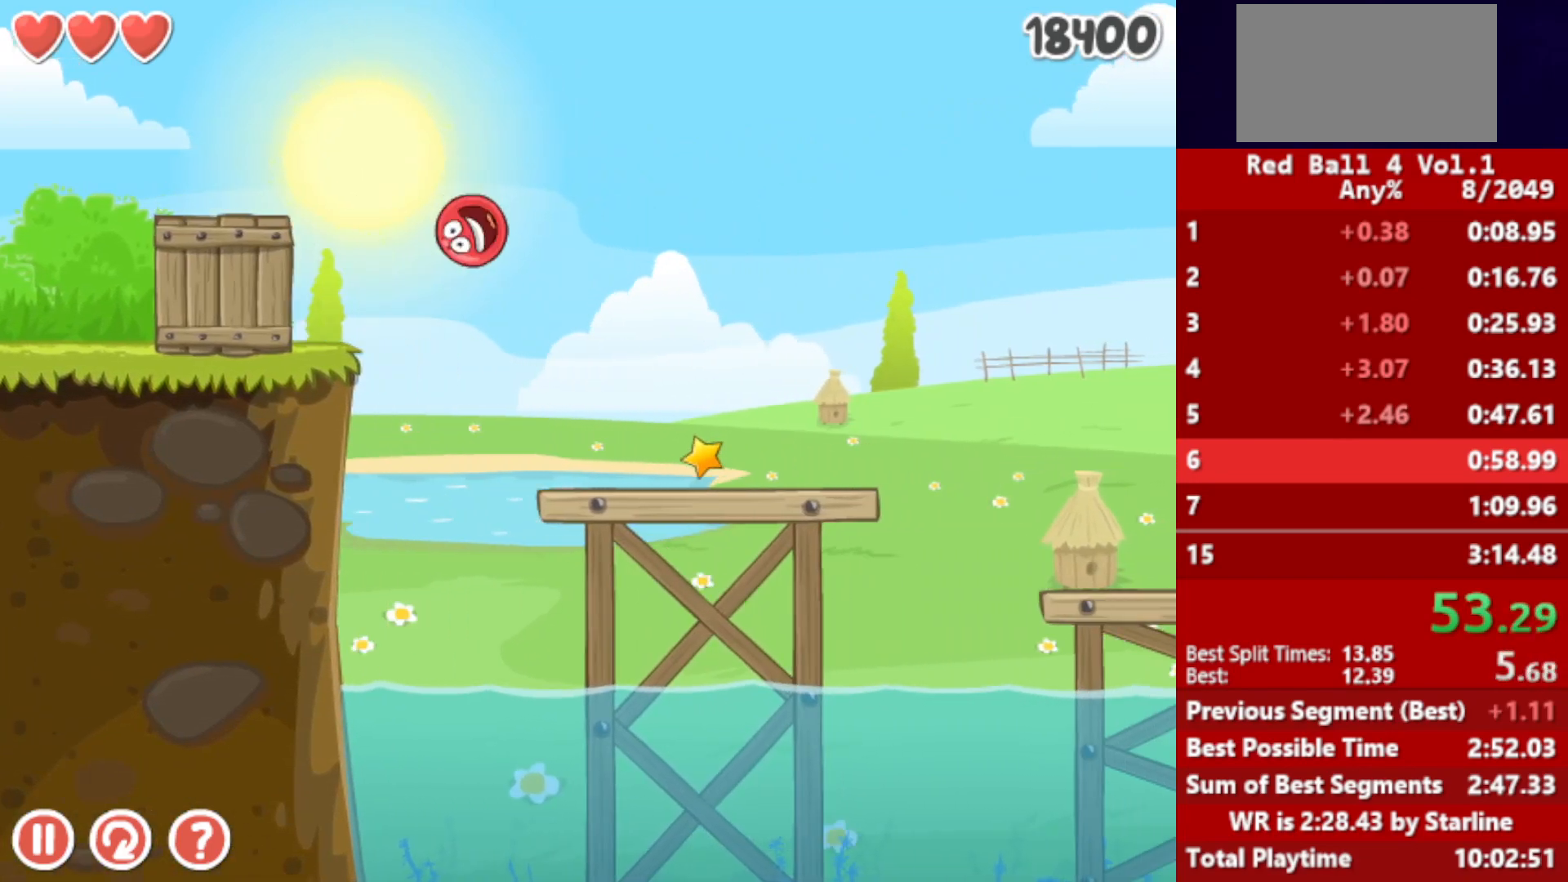
{"keys": ["right", "up"], "events": [[500, "up", "down"]]}
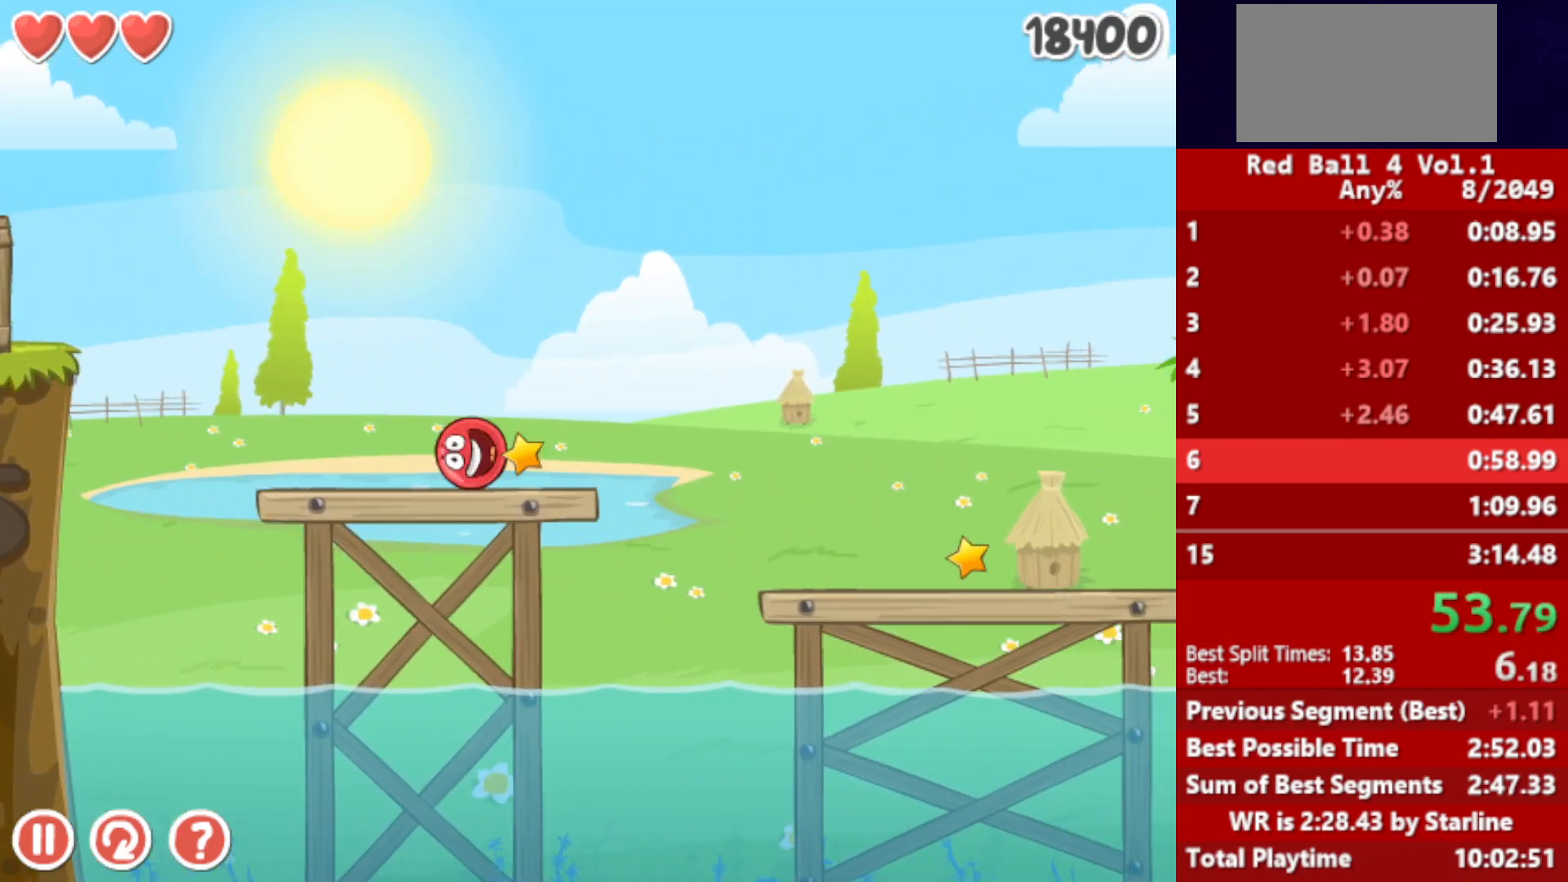
{"keys": ["right"], "events": [[33, "up", "up"], [250, "up", "down"], [317, "up", "up"]]}
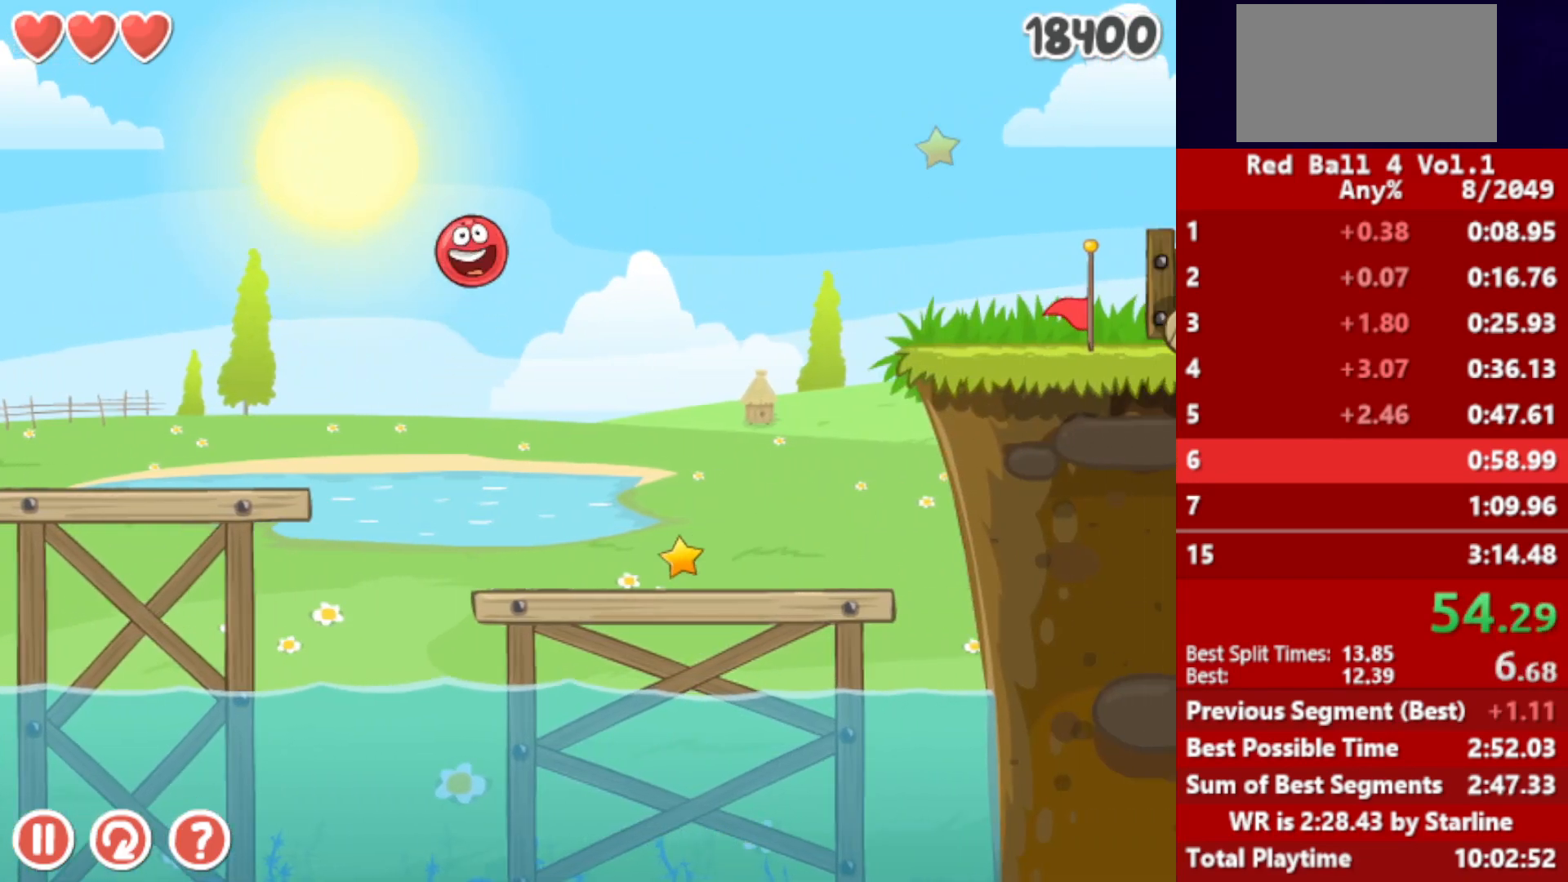
{"keys": ["right", "up"], "events": [[33, "up", "down"], [67, "up", "up"], [250, "up", "down"]]}
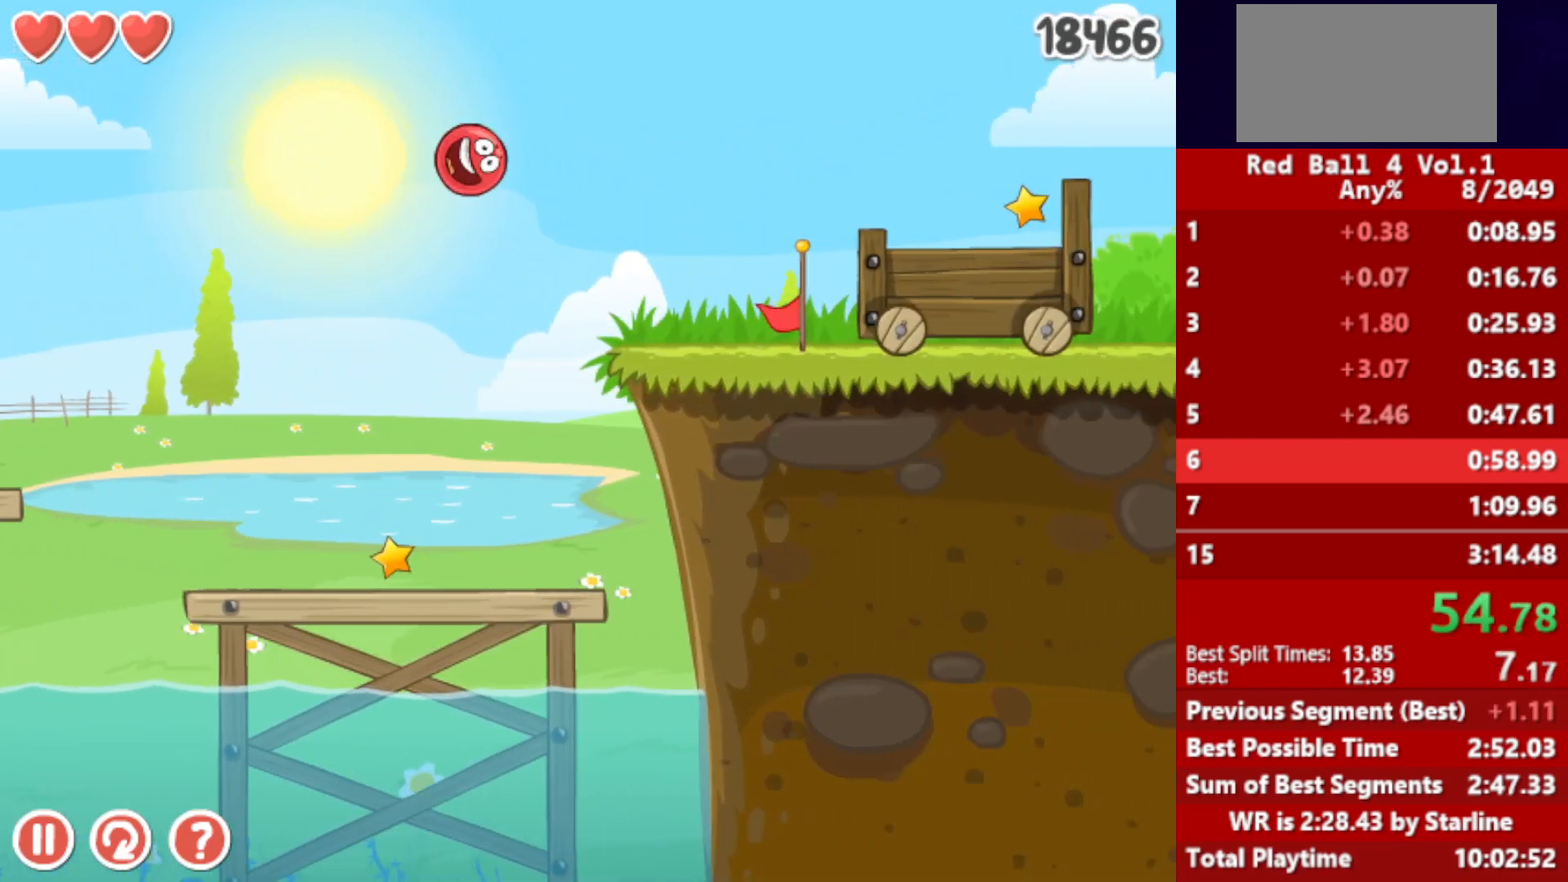
{"keys": ["right", "up"], "events": []}
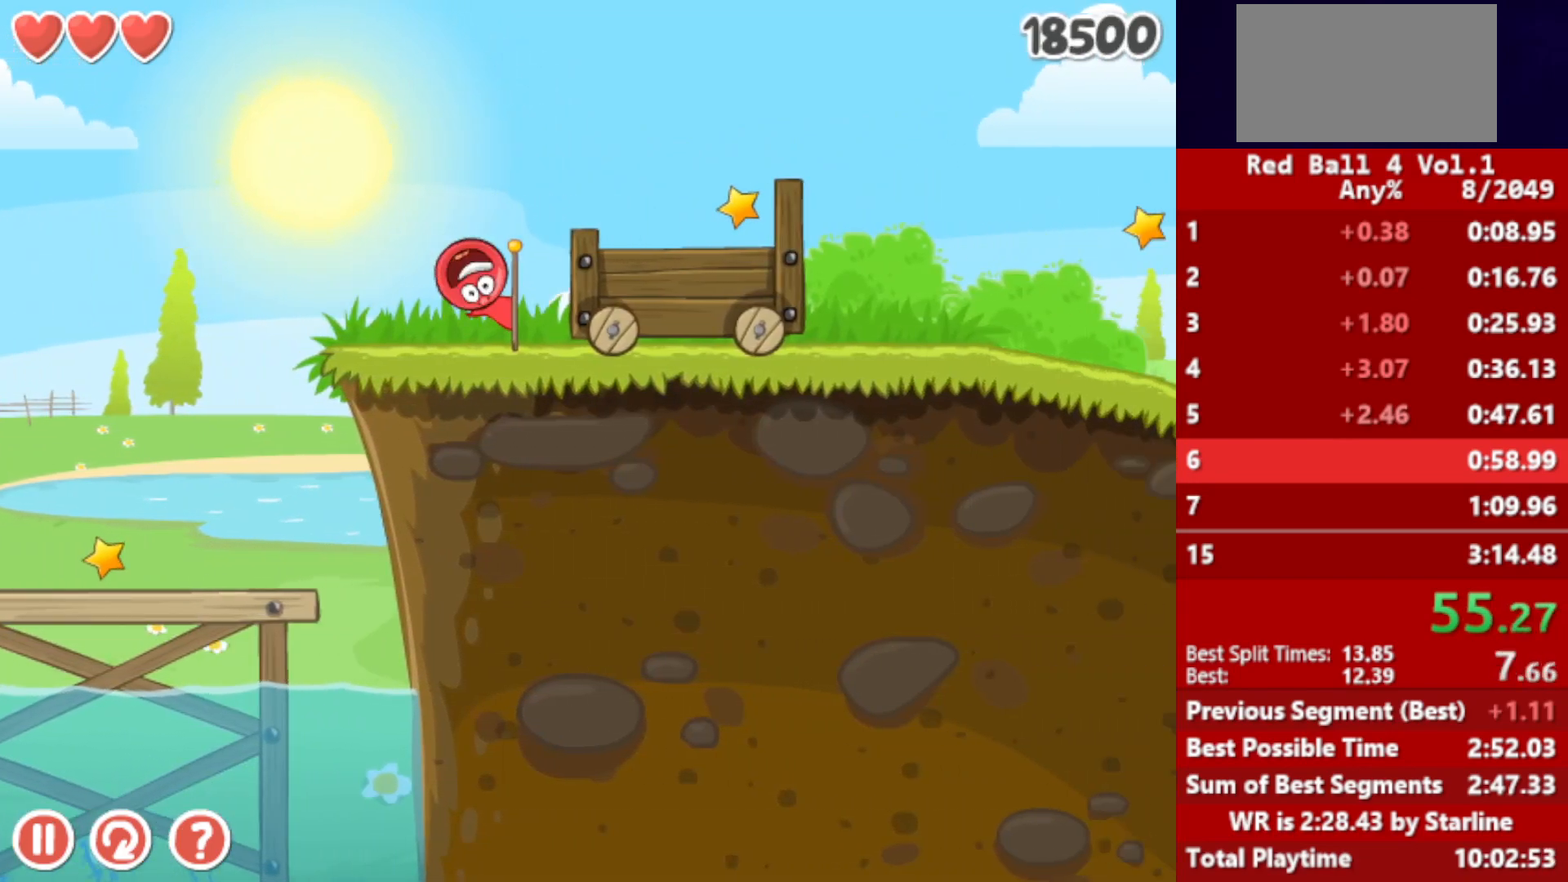
{"keys": ["right", "up"], "events": [[150, "r", "down"], [217, "r", "up"]]}